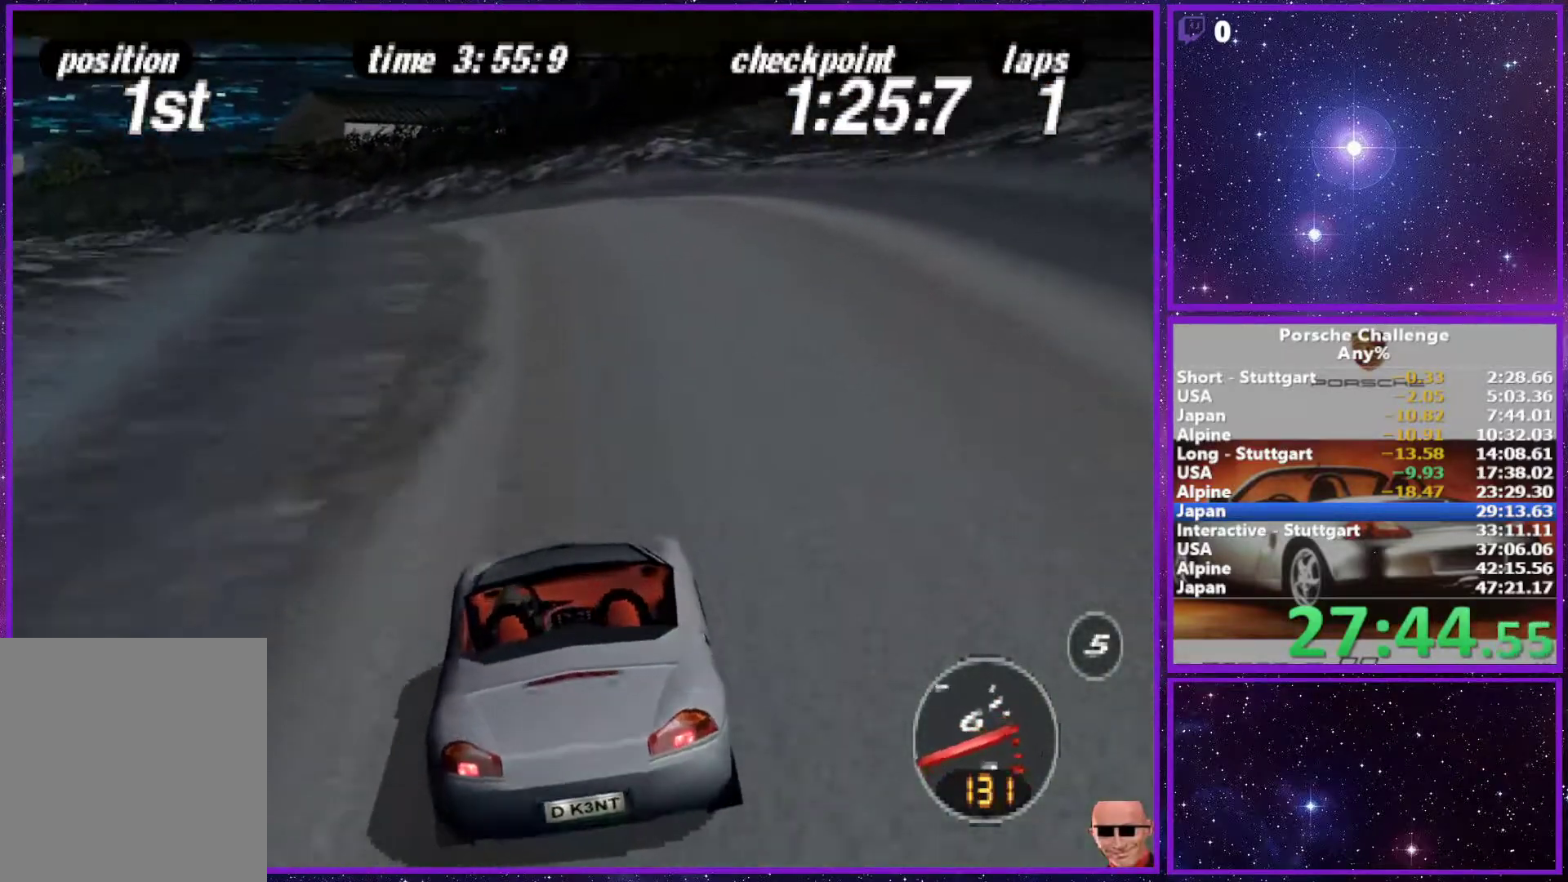
Gameplay with a controller (PlayStation layout); each line is a JSON object with the inputs held at the frame after it. "events" lists button and stick changes between this image and that frame as [ms after this image, input, new state], when the widget could be followed in between. Not read: L3.
{"buttons": [], "left_stick": "left", "right_stick": "center", "events": []}
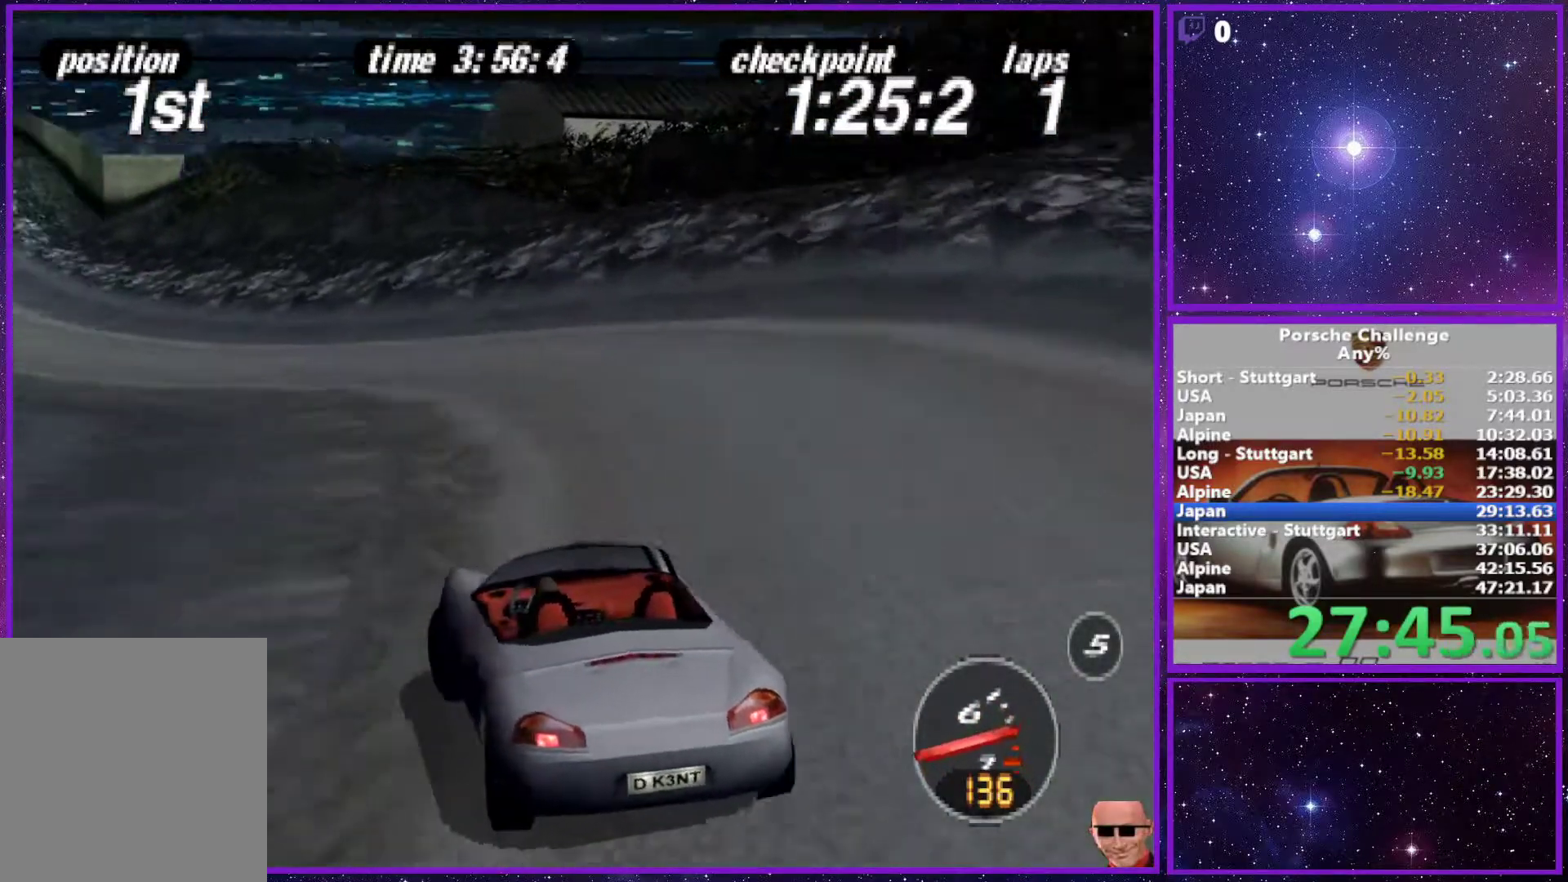
{"buttons": [], "left_stick": "center", "right_stick": "center", "events": [[383, "left_stick", "center"]]}
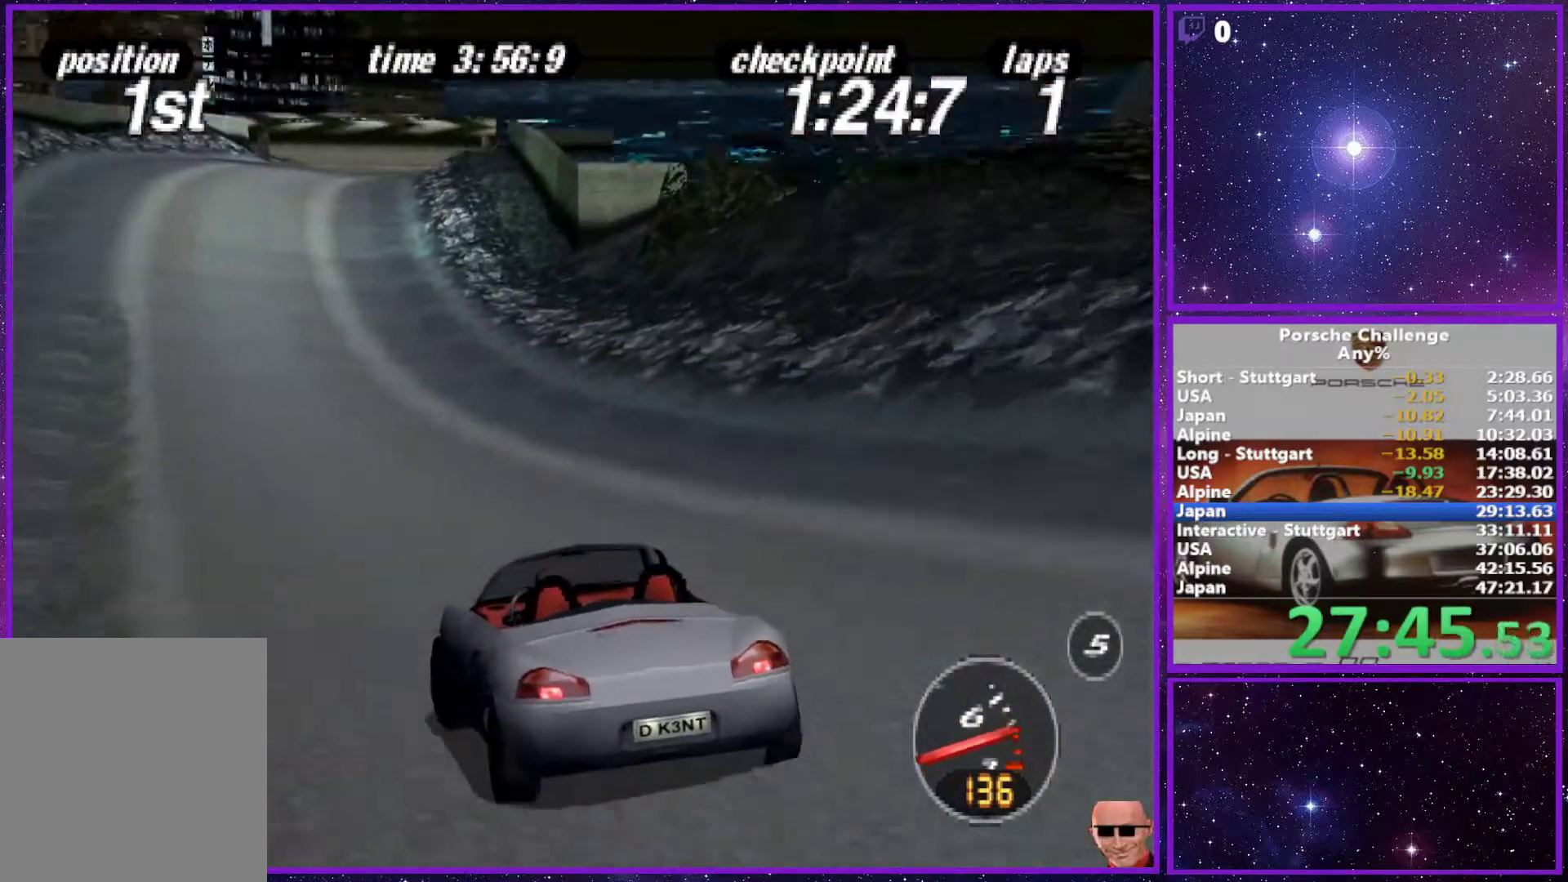
{"buttons": [], "left_stick": "center", "right_stick": "center", "events": []}
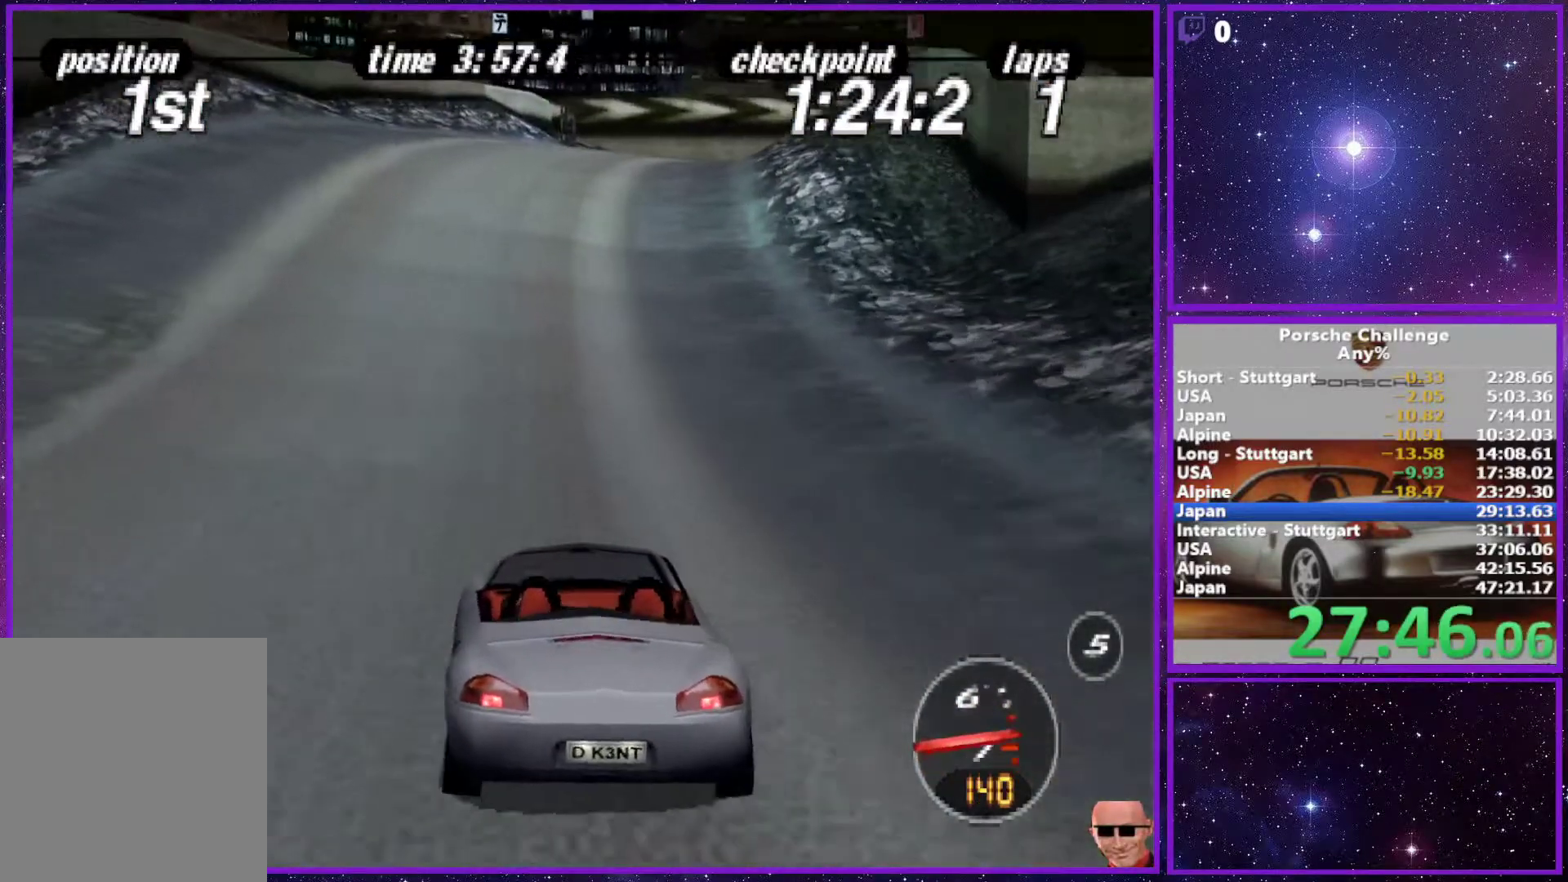
{"buttons": [], "left_stick": "right", "right_stick": "center", "events": [[433, "left_stick", "right"]]}
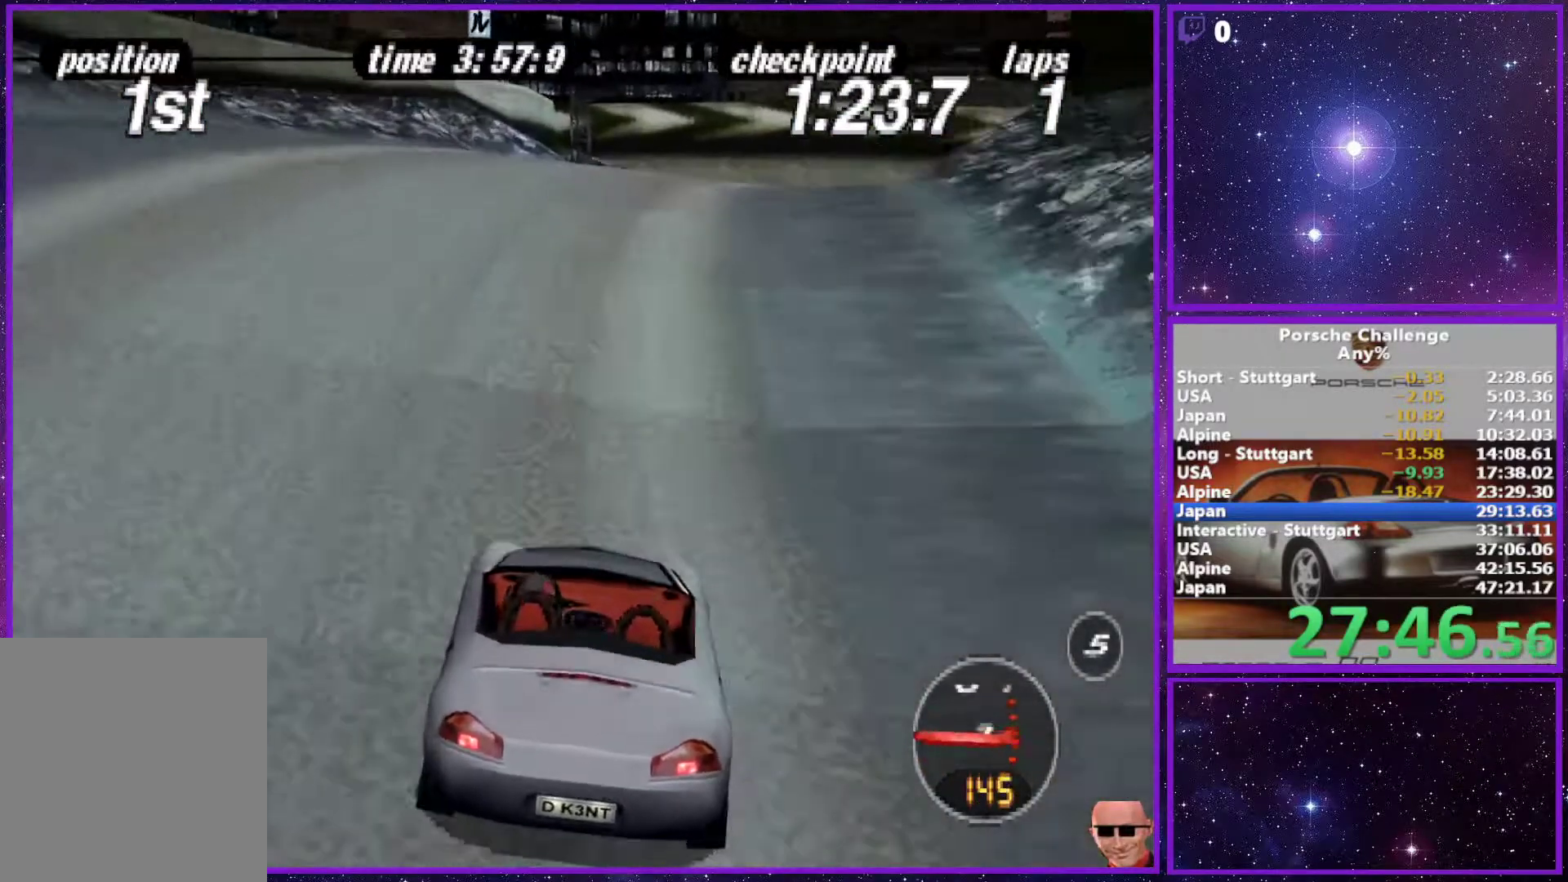
{"buttons": [], "left_stick": "right", "right_stick": "down", "events": [[150, "right_stick", "down"]]}
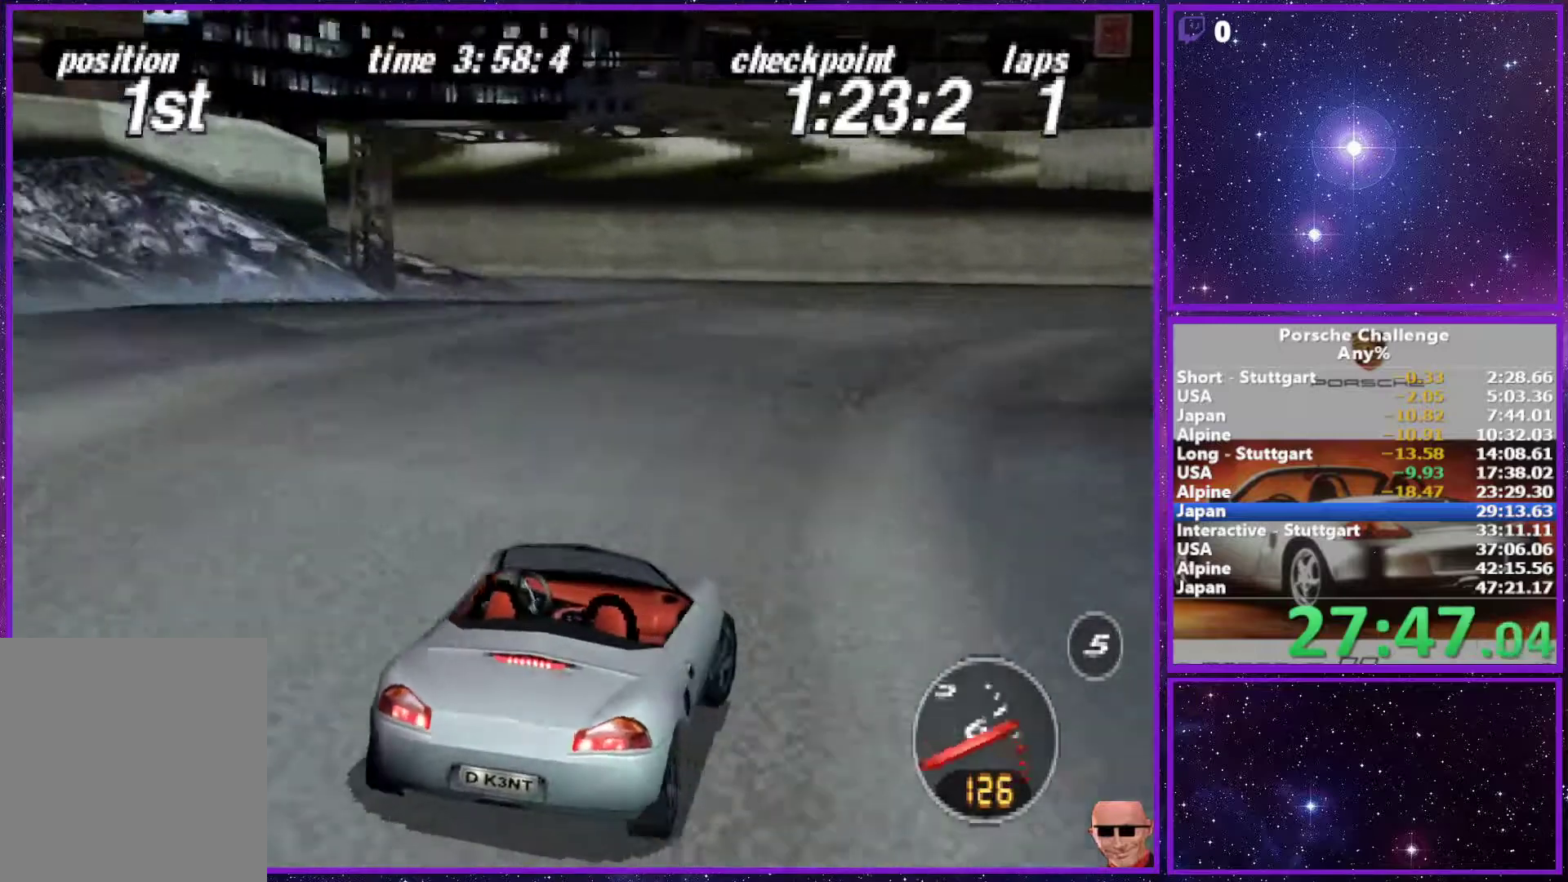
{"buttons": [], "left_stick": "right", "right_stick": "center", "events": [[150, "R2", "down"], [300, "R2", "up"], [400, "right_stick", "center"]]}
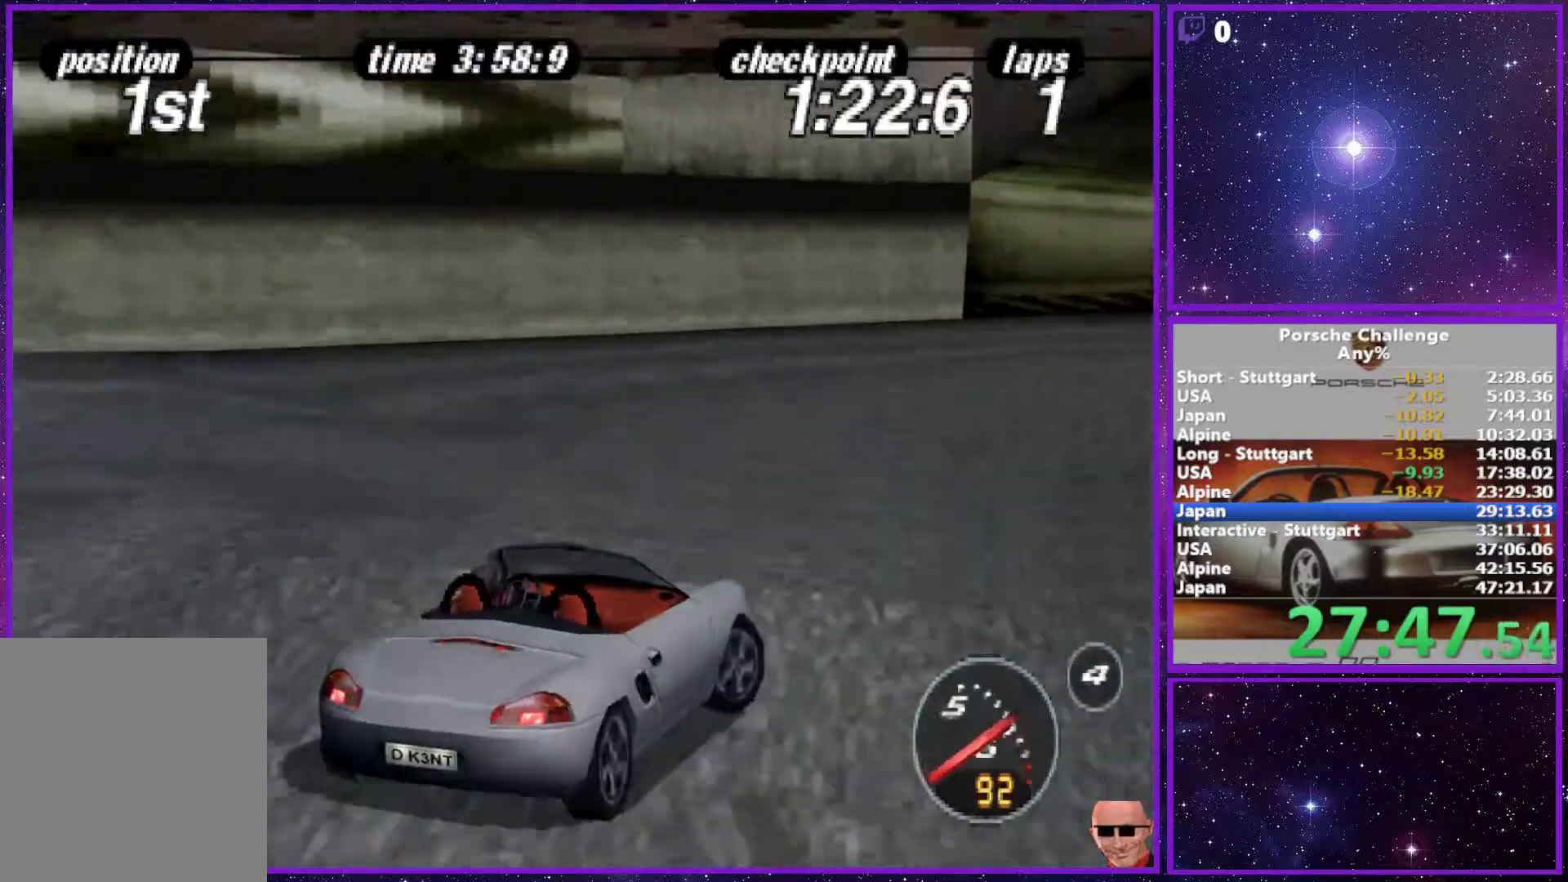
{"buttons": [], "left_stick": "right", "right_stick": "center", "events": []}
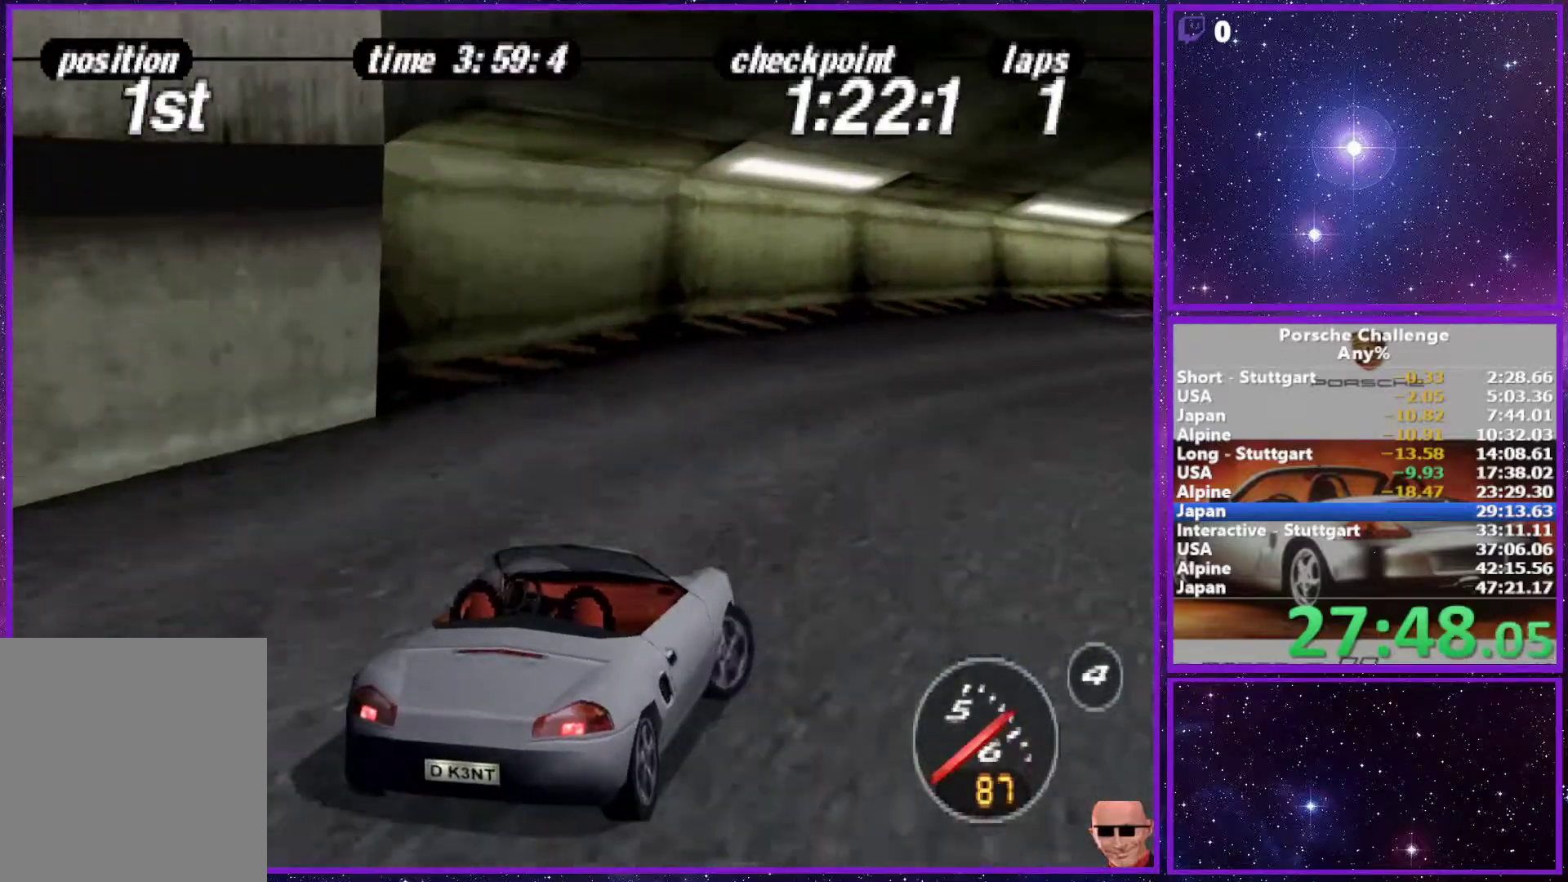
{"buttons": [], "left_stick": "center", "right_stick": "center", "events": [[400, "left_stick", "center"]]}
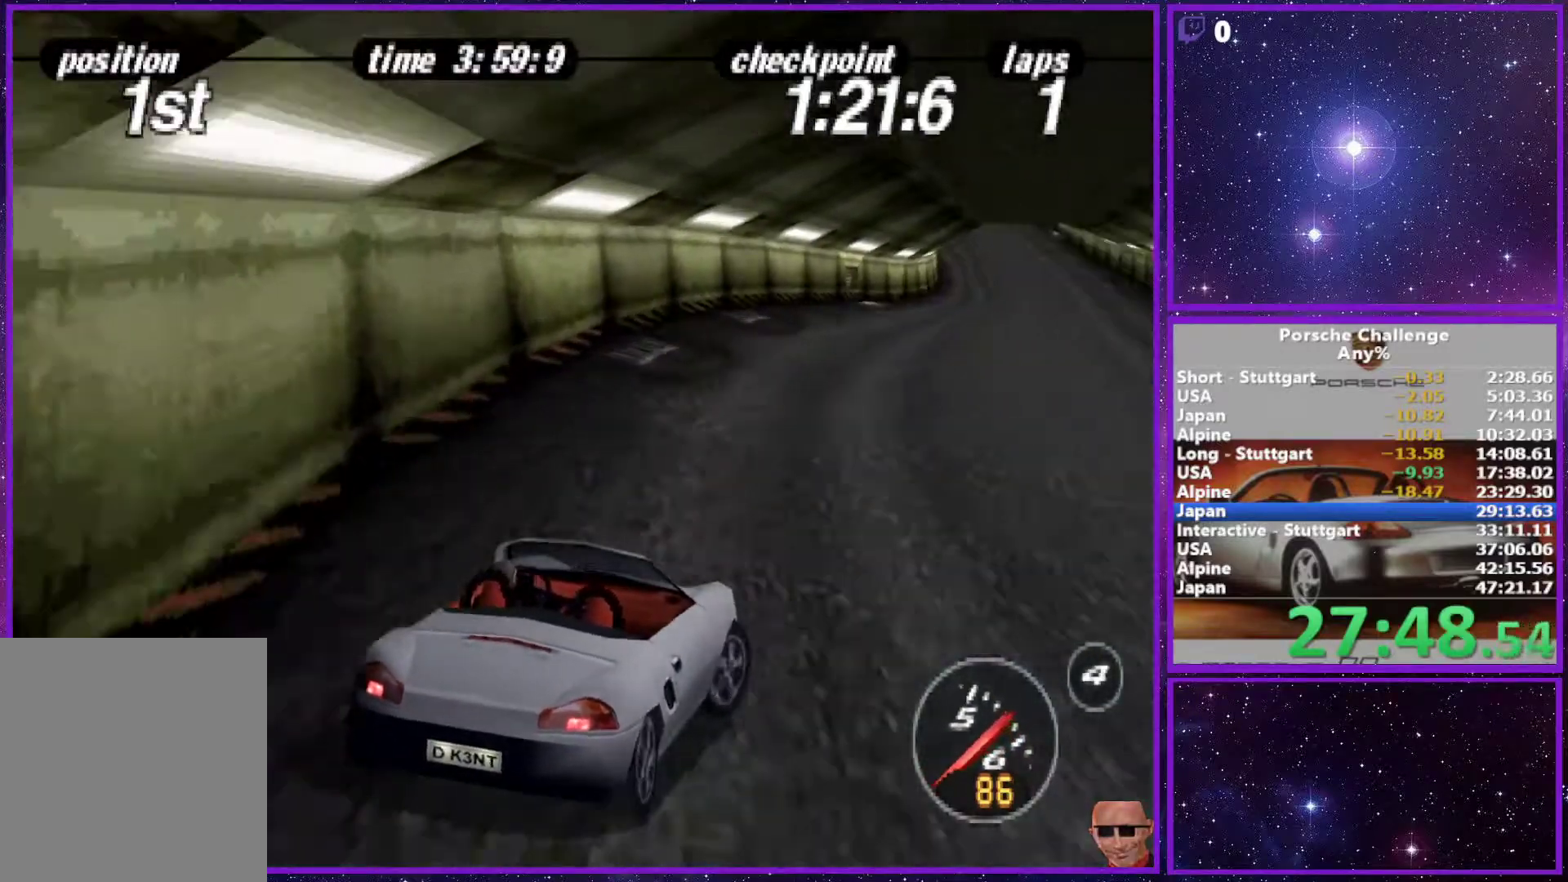
{"buttons": [], "left_stick": "left", "right_stick": "center", "events": [[433, "left_stick", "left"]]}
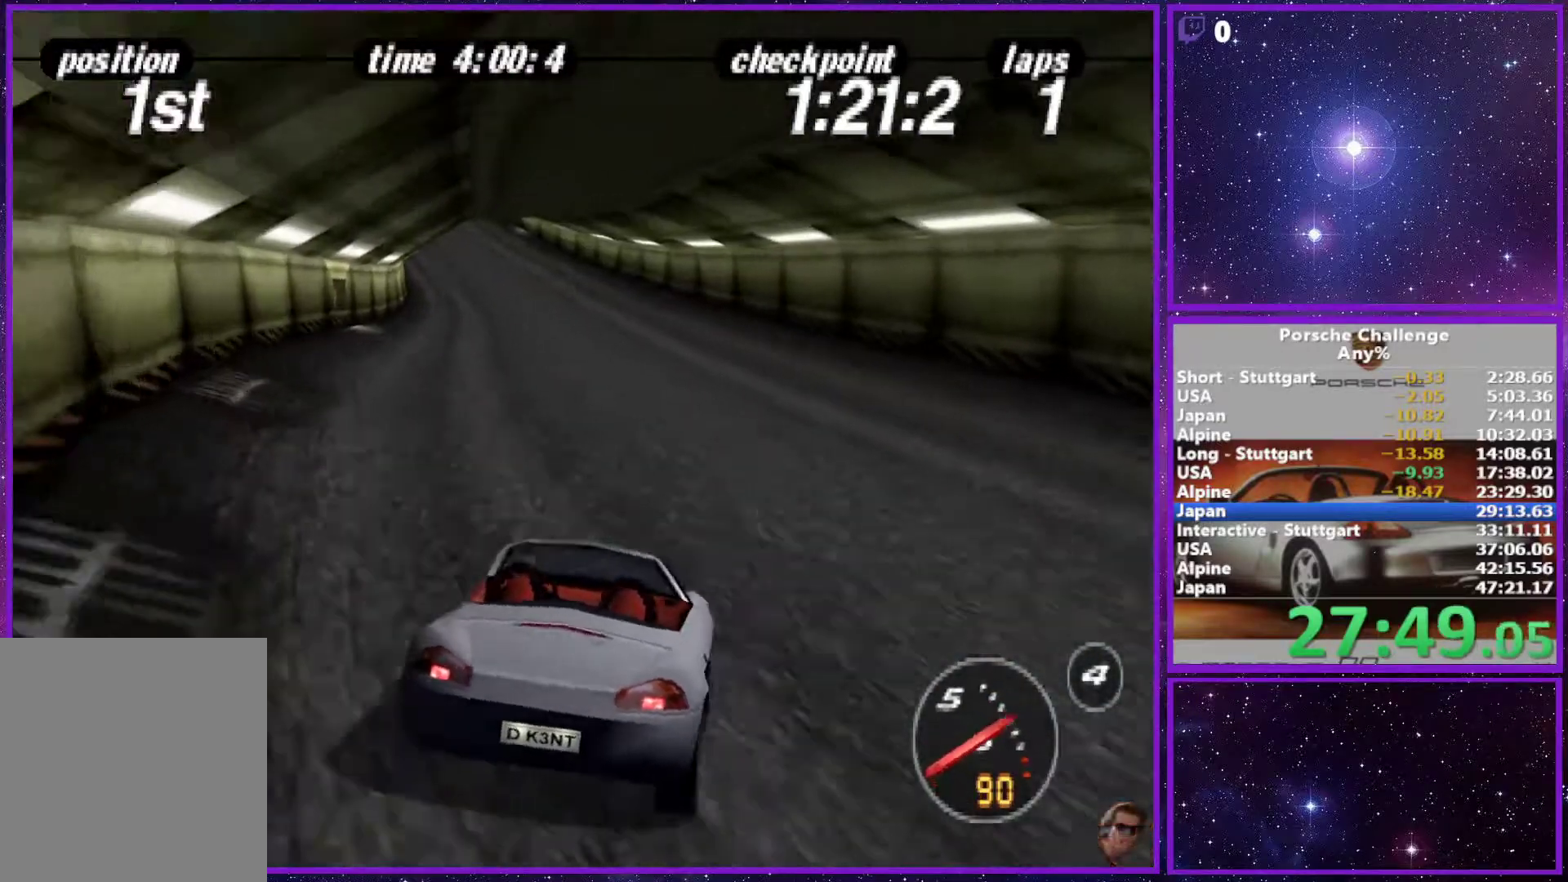
{"buttons": [], "left_stick": "center", "right_stick": "center", "events": [[100, "left_stick", "center"]]}
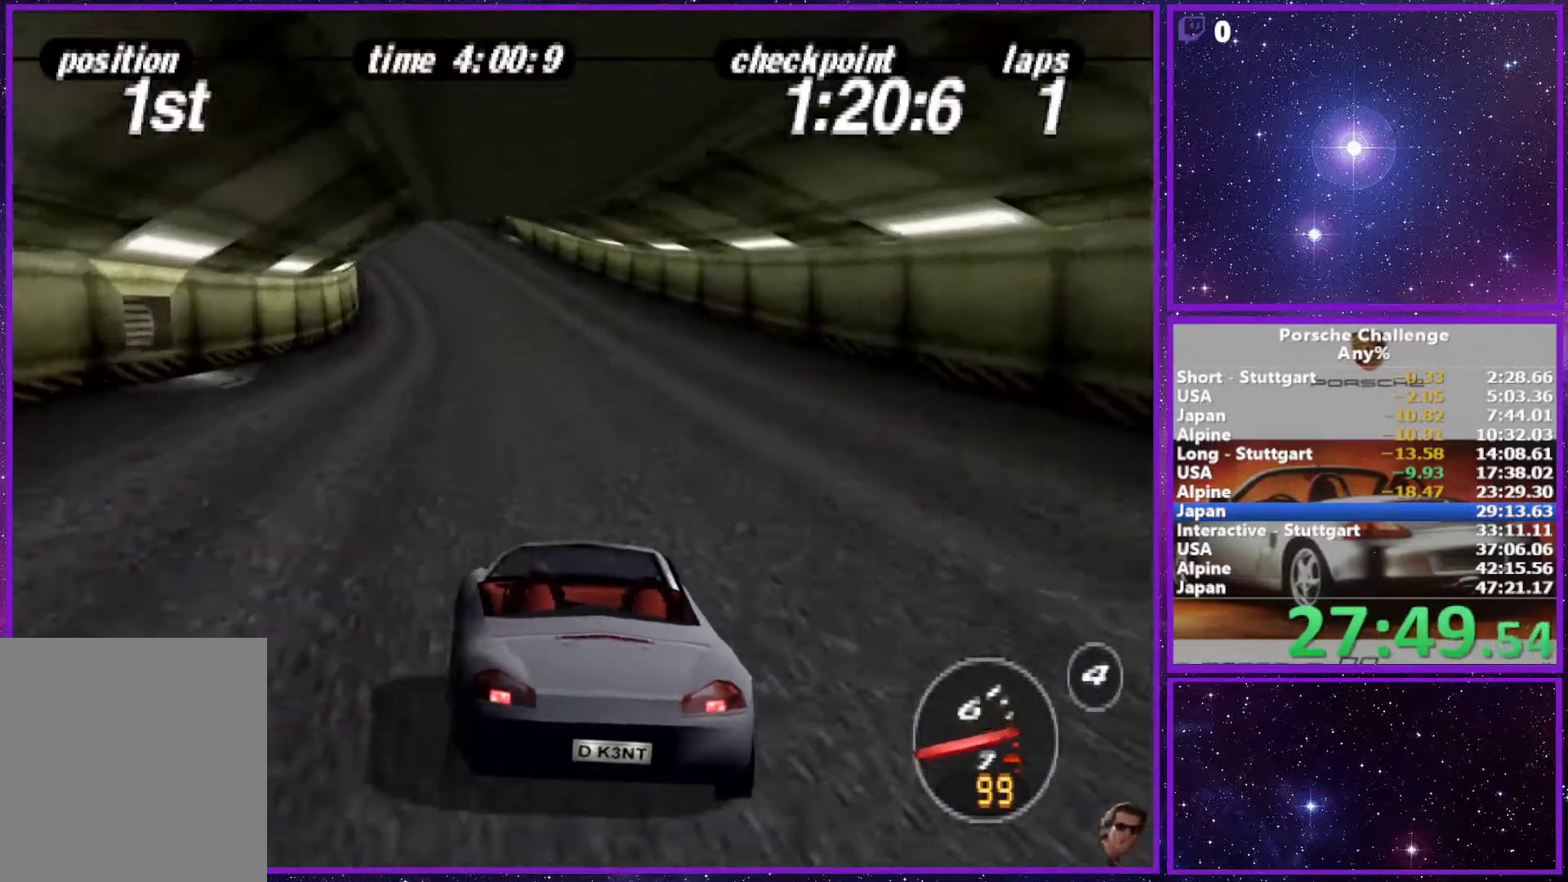
{"buttons": ["R1"], "left_stick": "center", "right_stick": "center", "events": [[400, "R1", "down"]]}
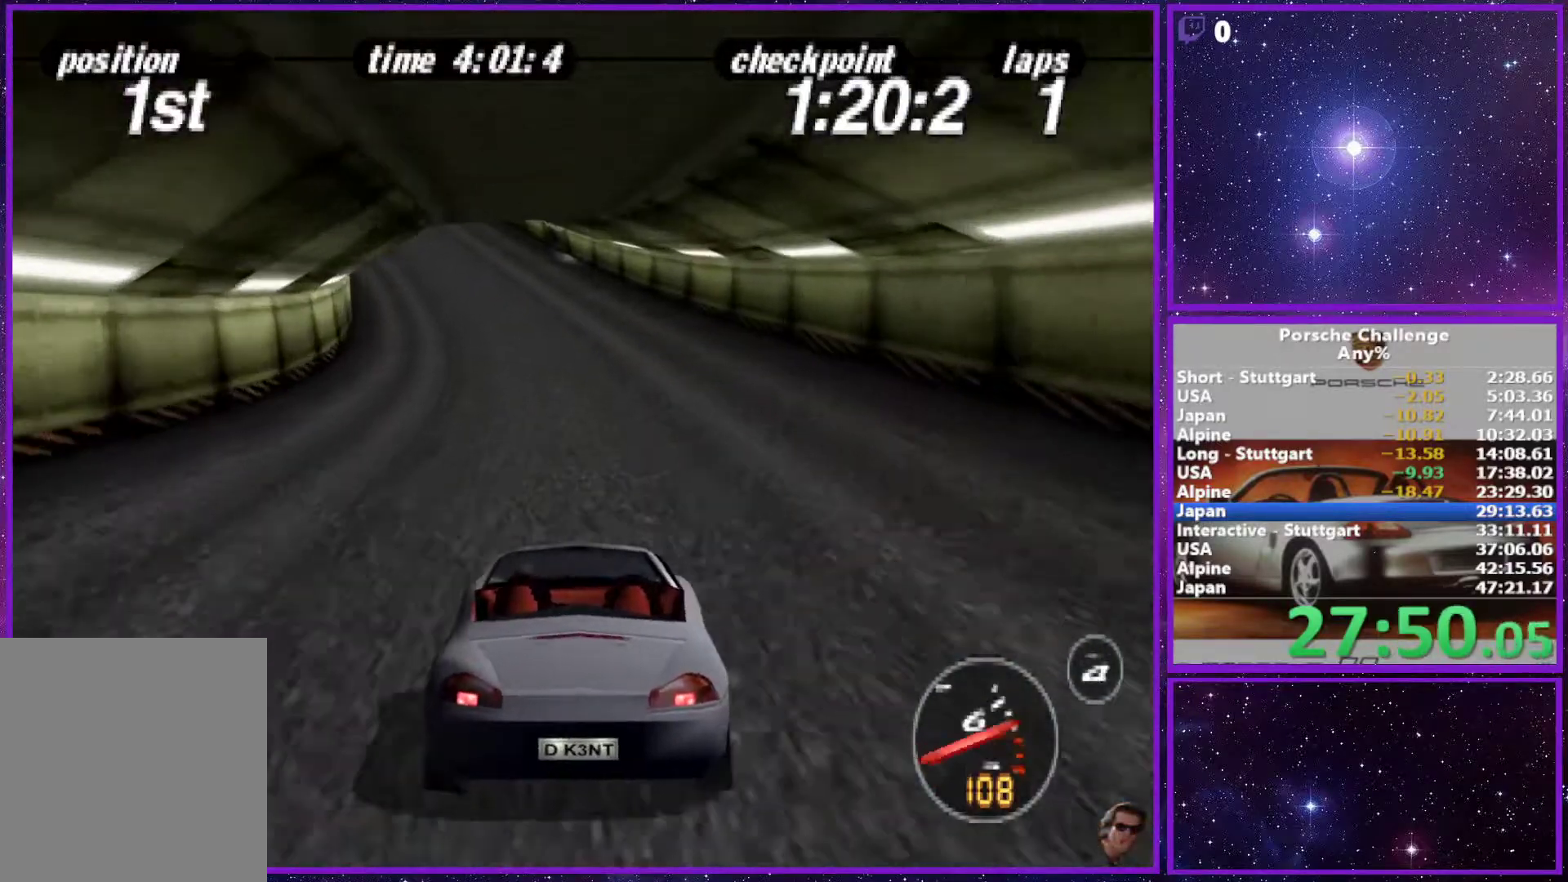
{"buttons": [], "left_stick": "left", "right_stick": "center", "events": [[67, "R1", "up"], [417, "left_stick", "left"]]}
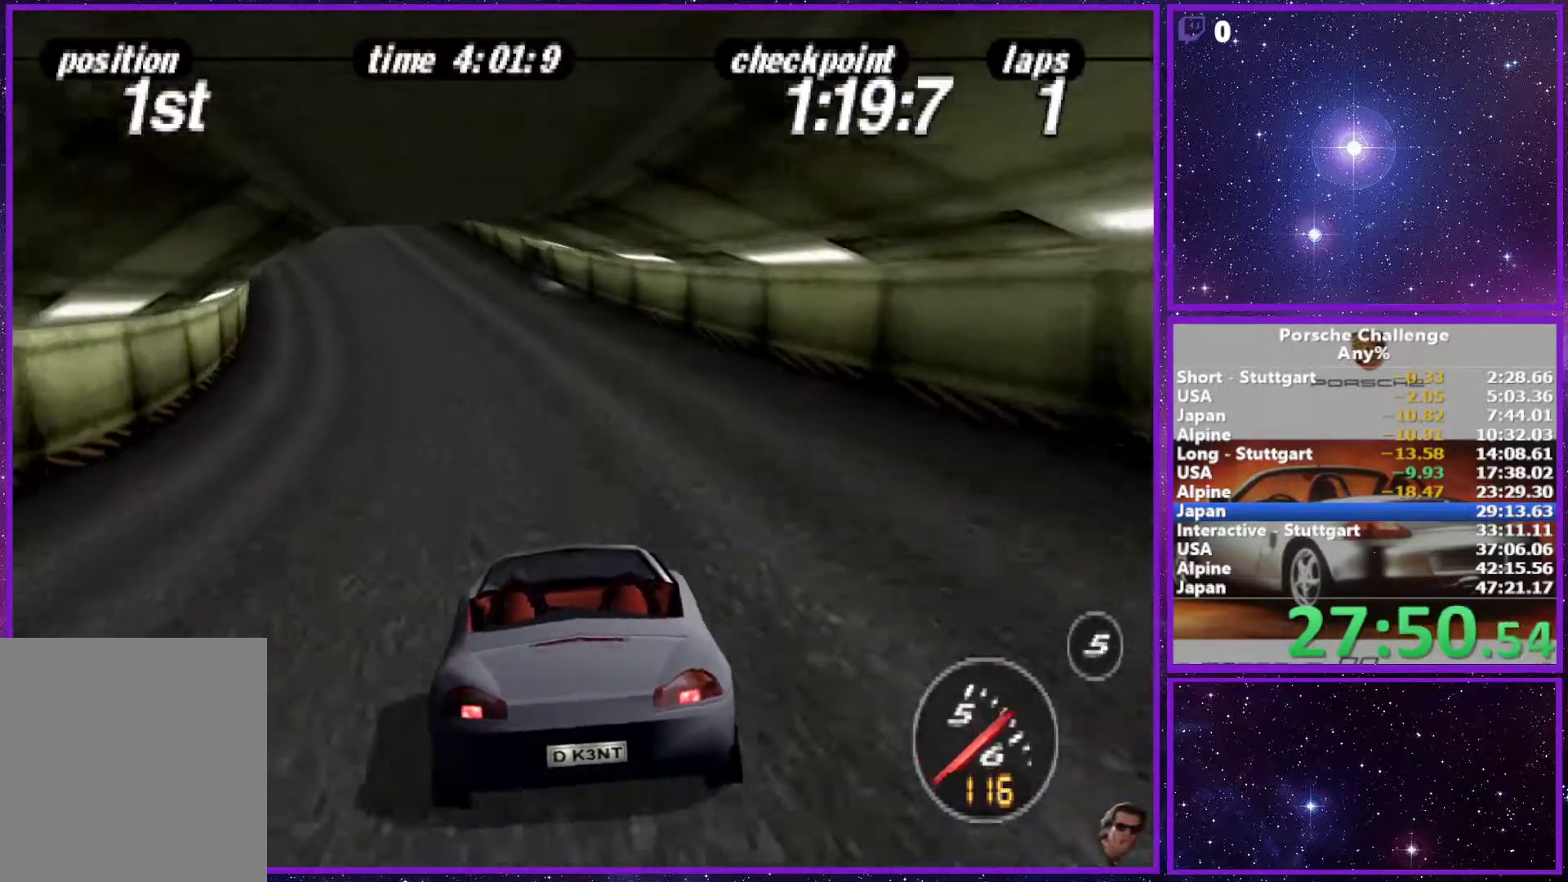
{"buttons": [], "left_stick": "center", "right_stick": "center", "events": [[100, "left_stick", "center"], [283, "left_stick", "left"], [383, "left_stick", "center"]]}
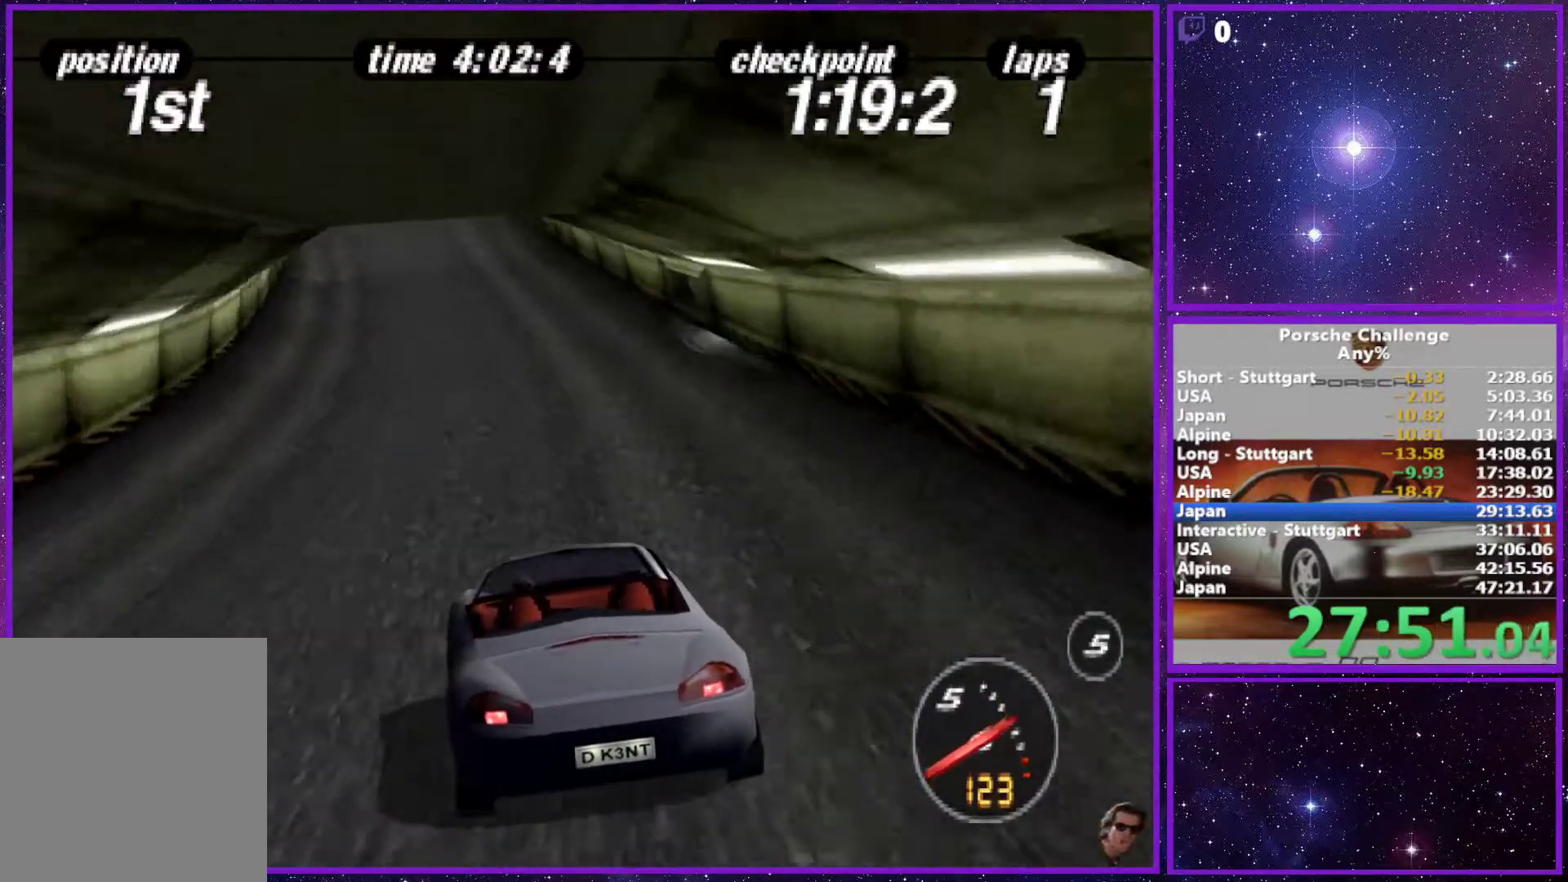
{"buttons": ["DPAD_DOWN"], "left_stick": "center", "right_stick": "center", "events": [[350, "DPAD_DOWN", "down"]]}
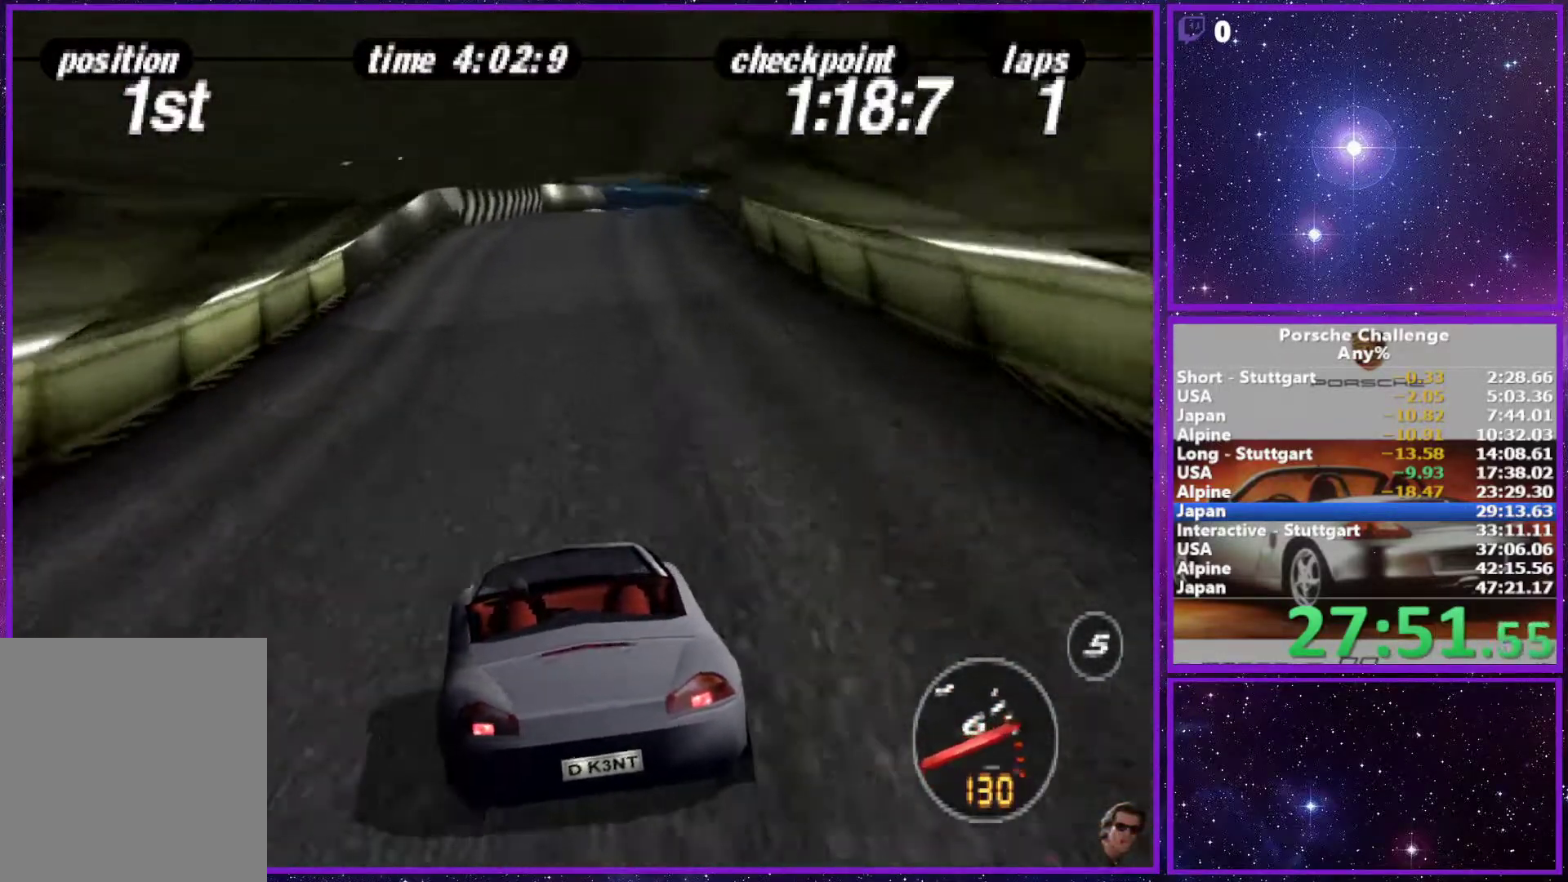
{"buttons": [], "left_stick": "center", "right_stick": "center", "events": [[367, "DPAD_DOWN", "up"]]}
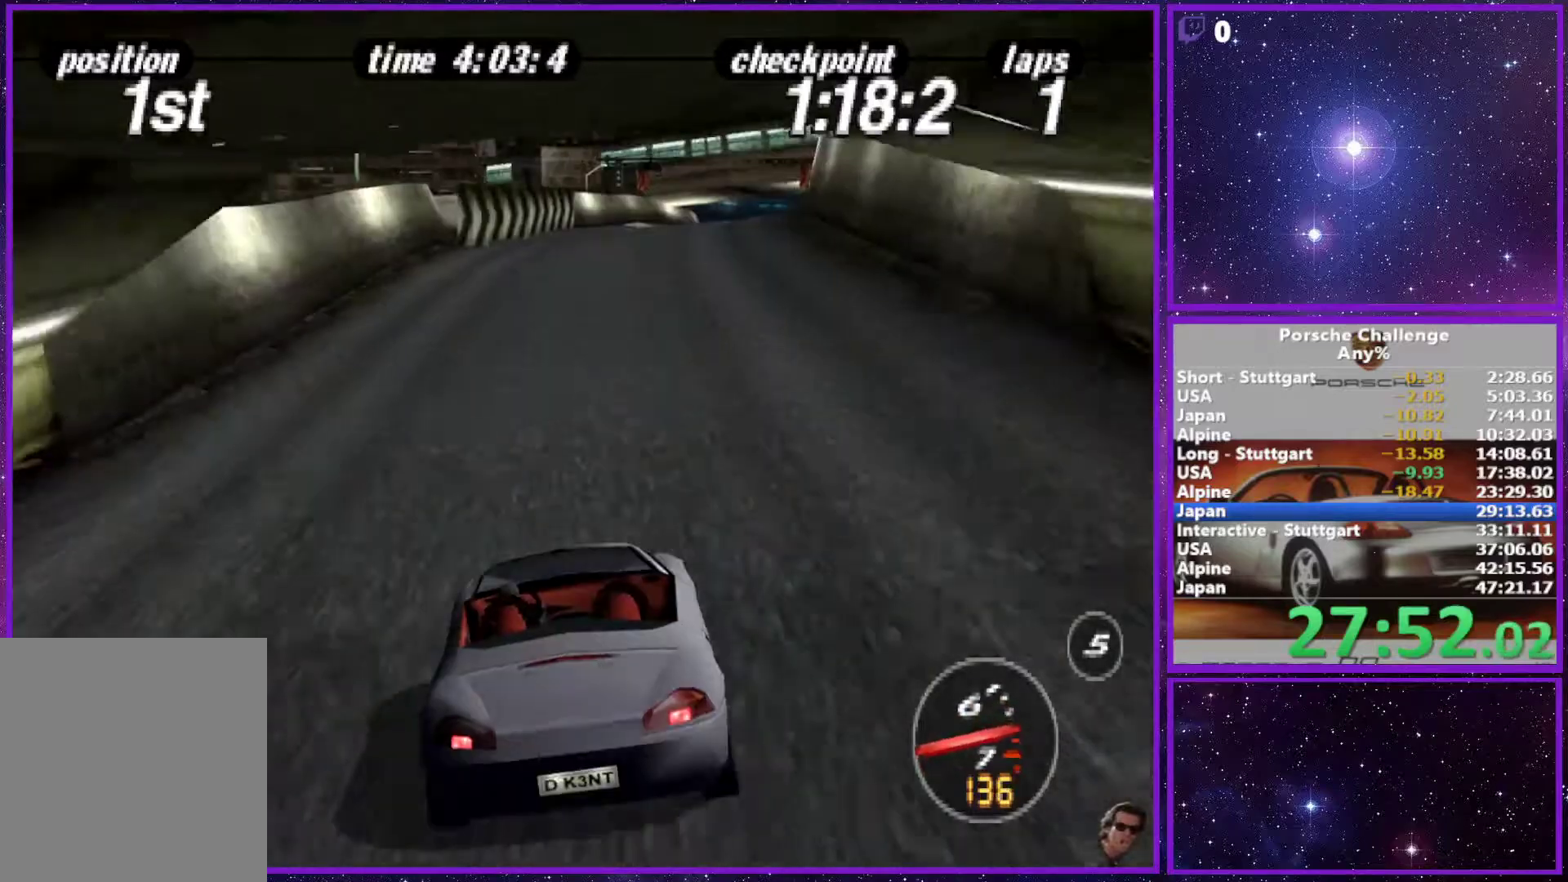
{"buttons": [], "left_stick": "right", "right_stick": "center", "events": [[367, "left_stick", "right"]]}
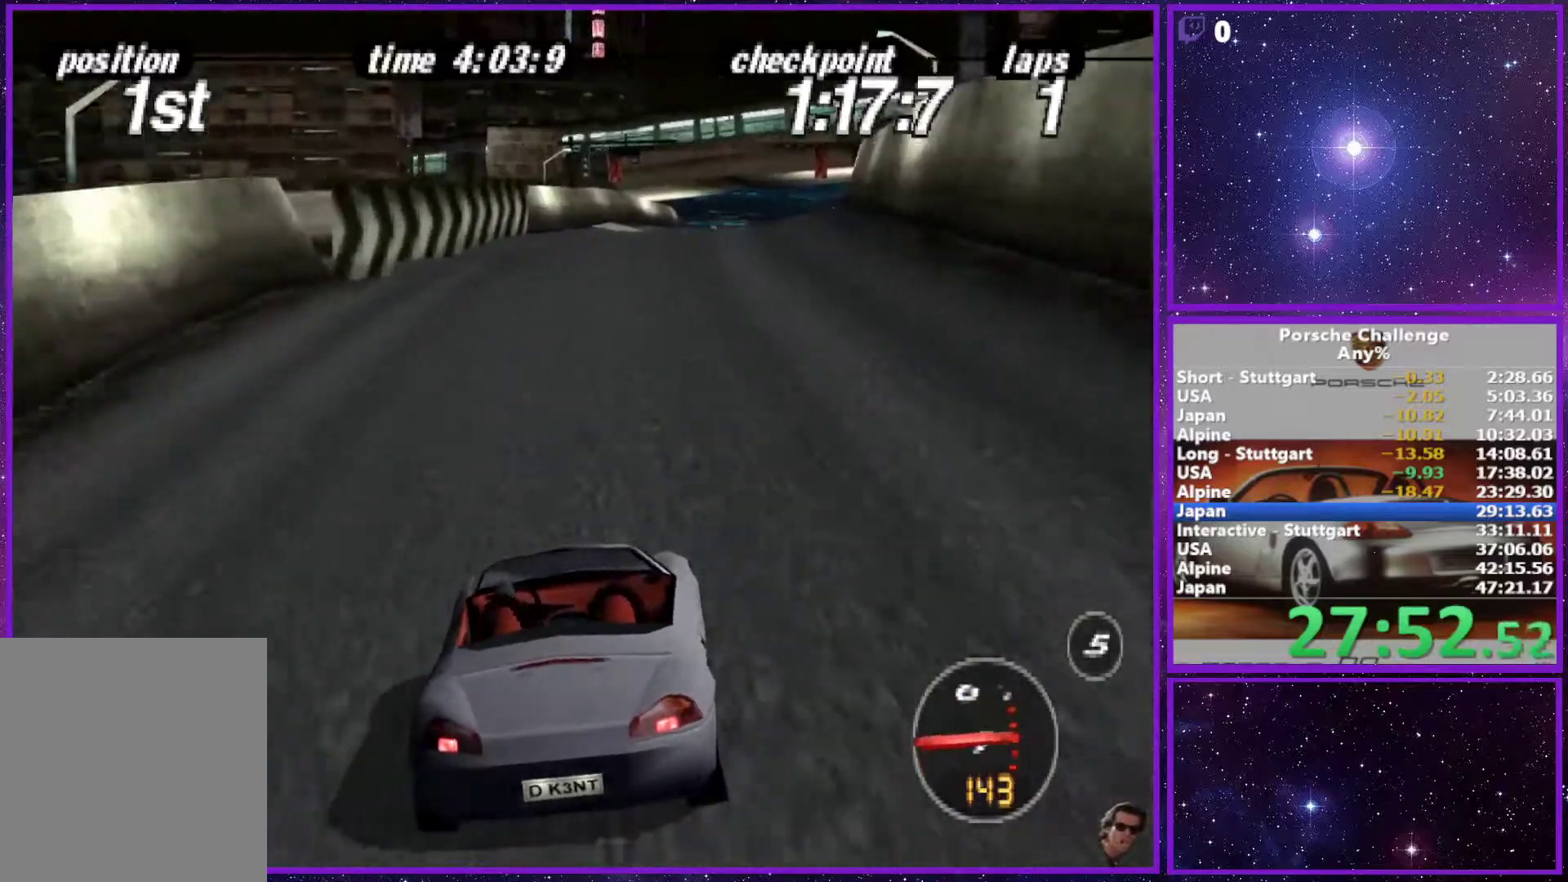
{"buttons": [], "left_stick": "center", "right_stick": "center", "events": [[33, "left_stick", "center"]]}
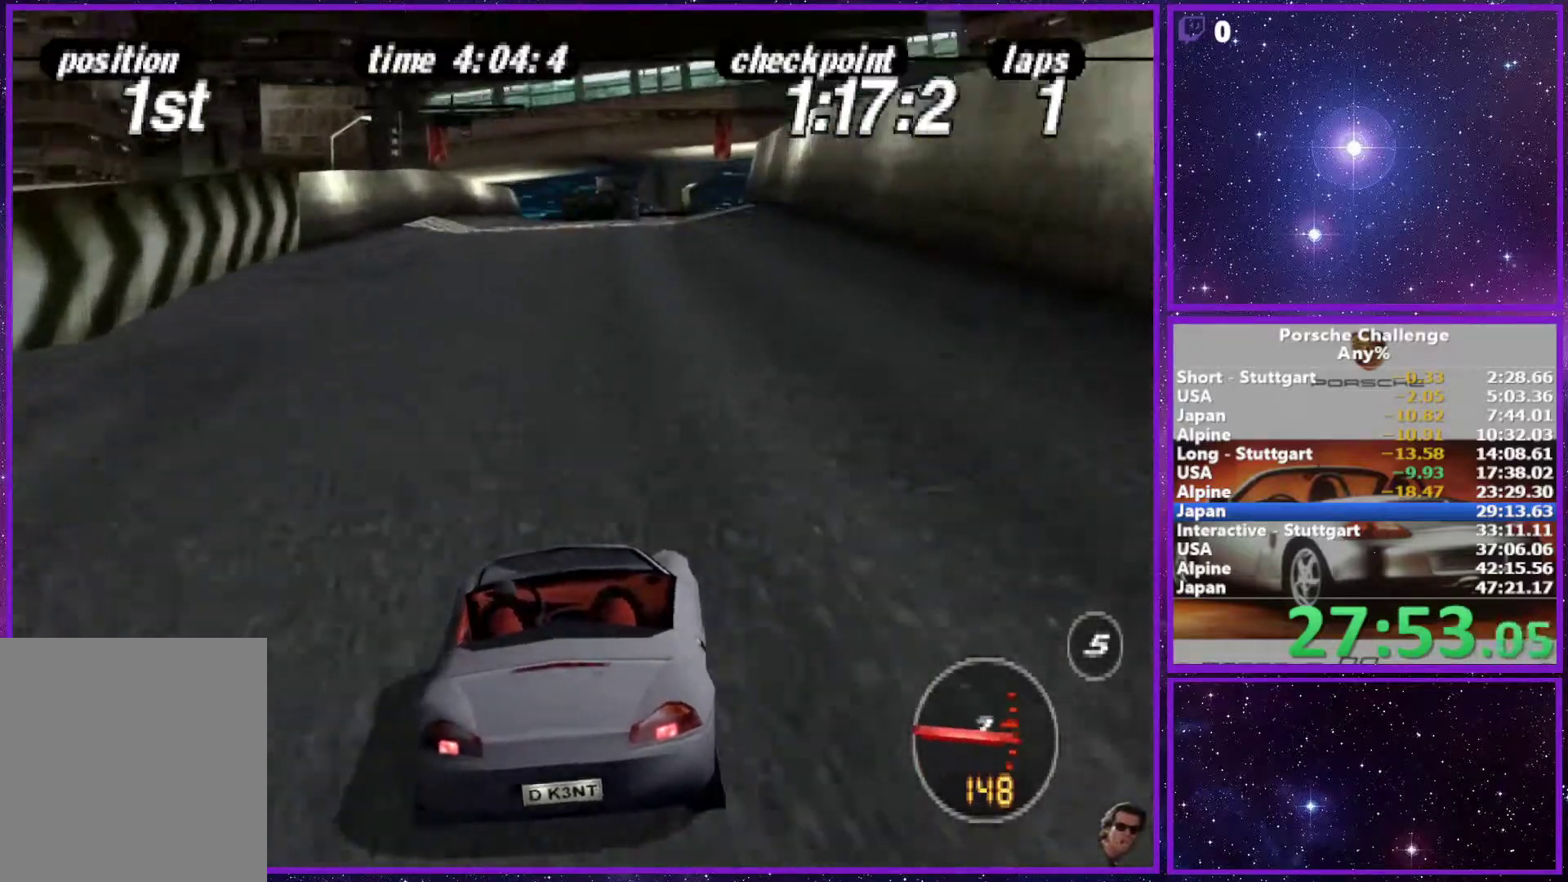
{"buttons": [], "left_stick": "center", "right_stick": "center", "events": [[283, "R1", "down"], [417, "R1", "up"]]}
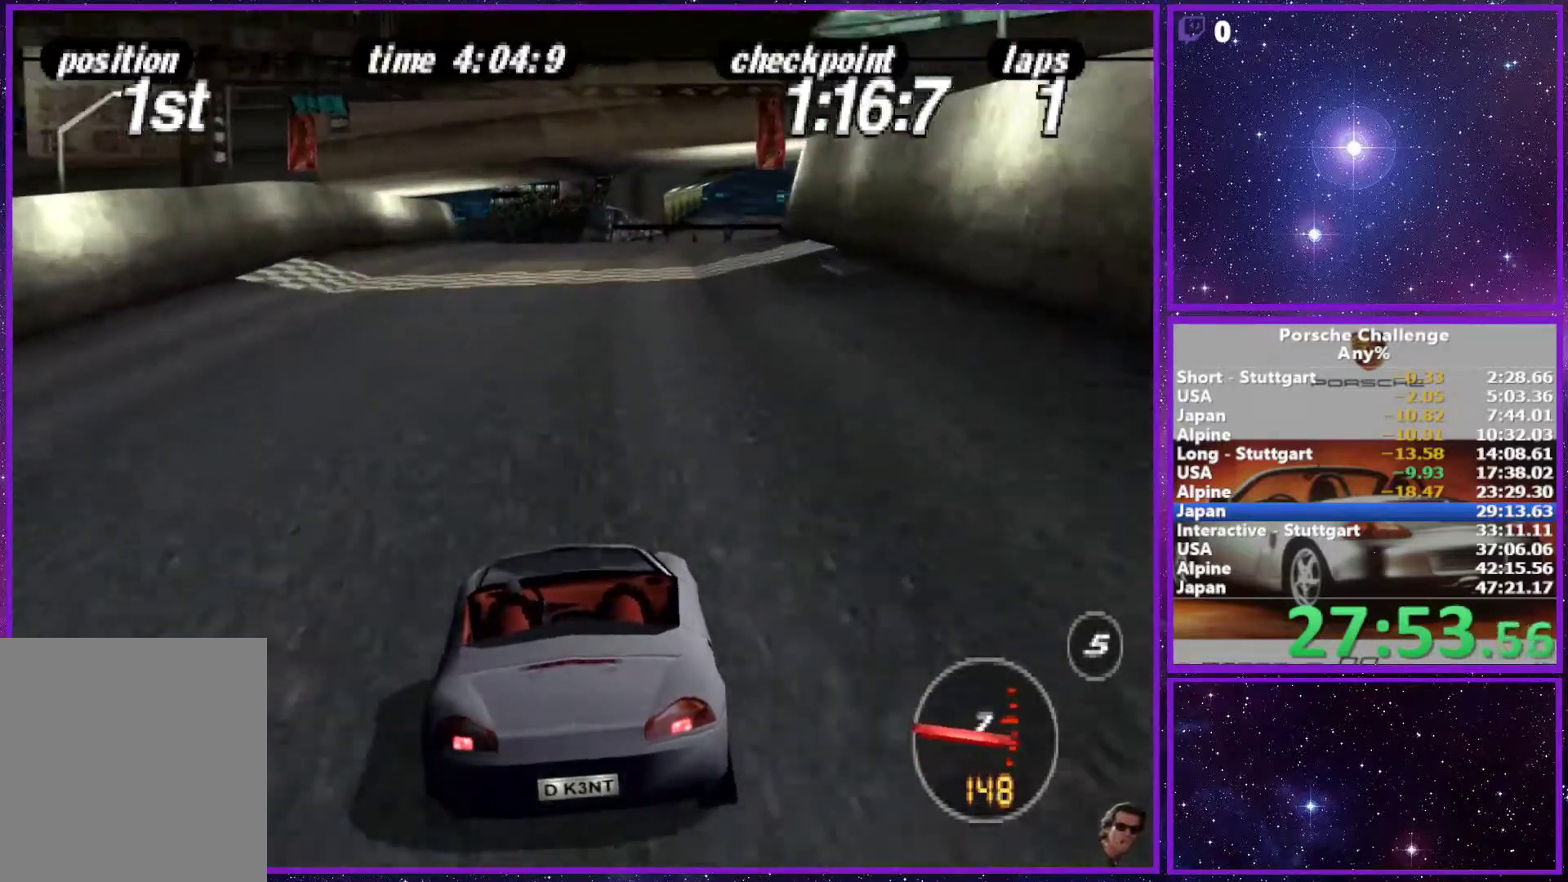
{"buttons": [], "left_stick": "center", "right_stick": "center", "events": [[100, "left_stick", "left"], [267, "left_stick", "center"]]}
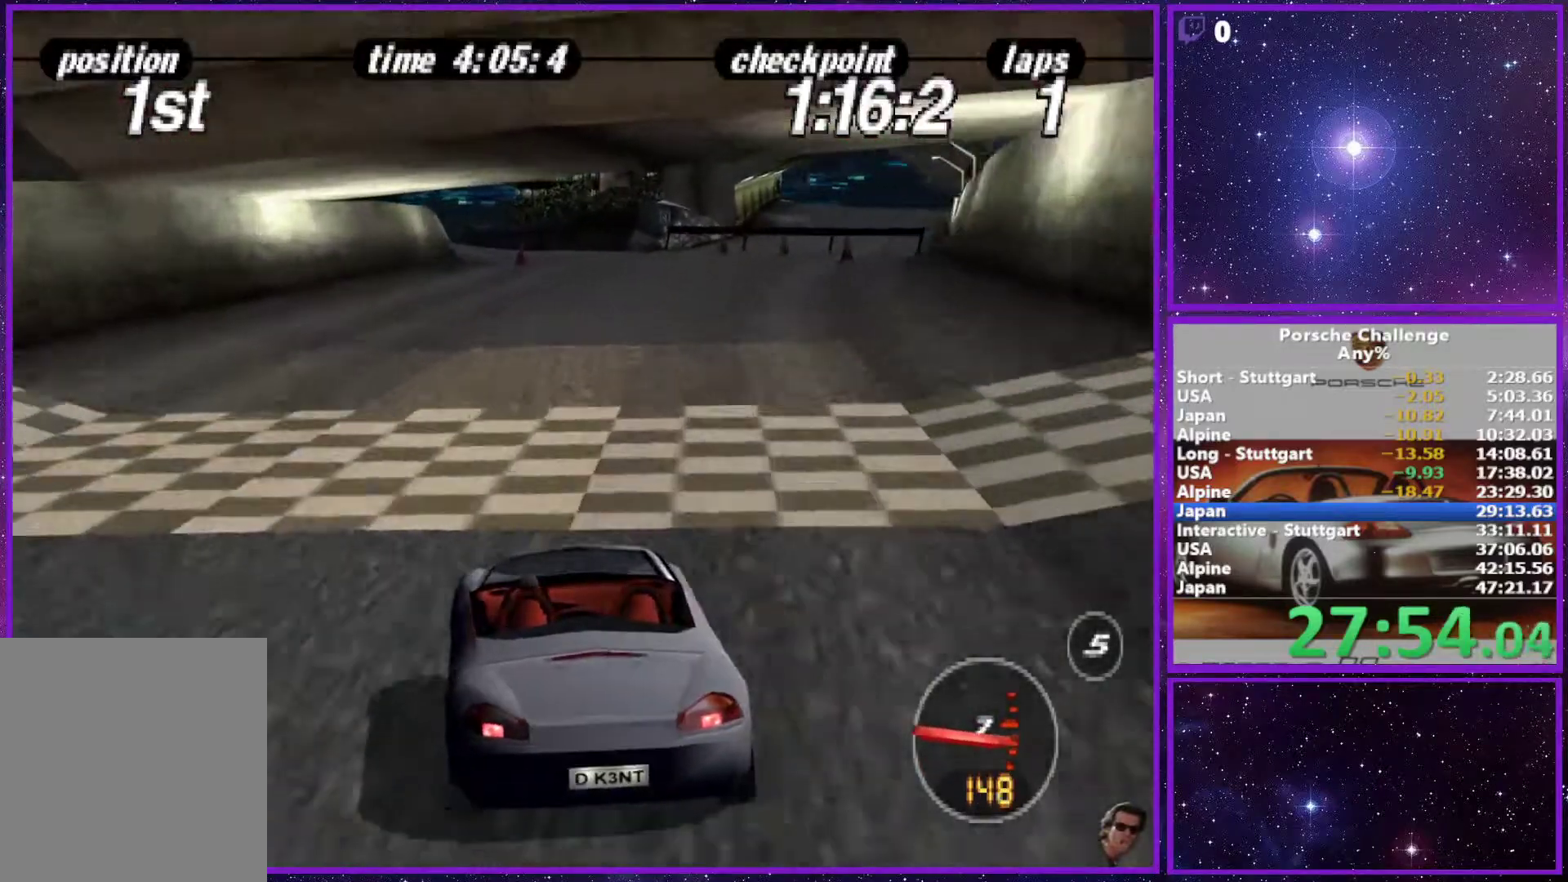
{"buttons": [], "left_stick": "center", "right_stick": "center", "events": []}
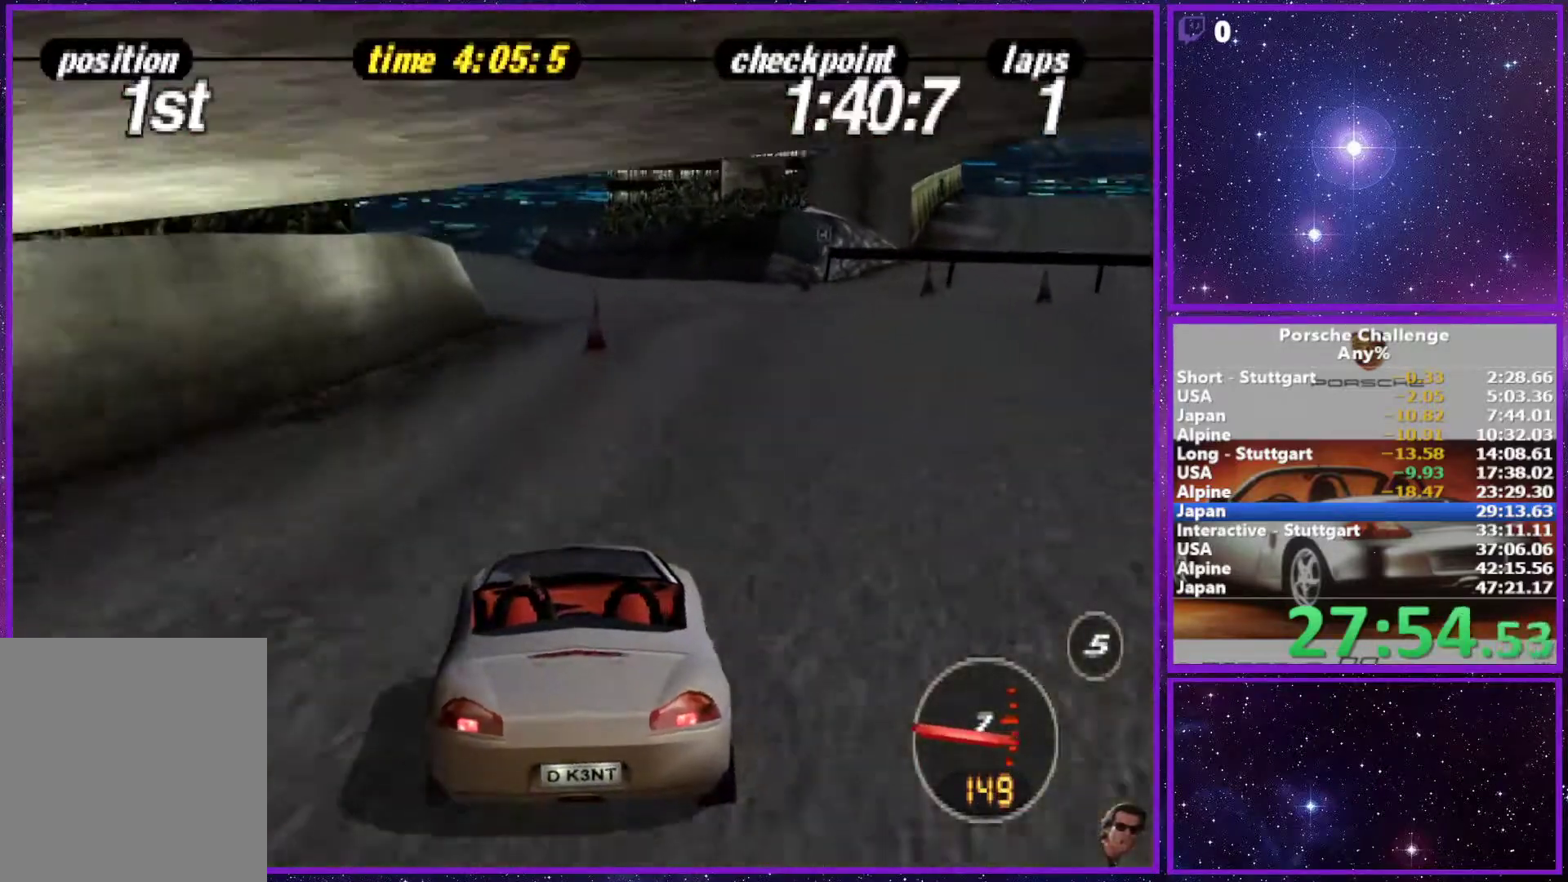
{"buttons": [], "left_stick": "center", "right_stick": "center", "events": [[83, "left_stick", "left"], [367, "left_stick", "center"]]}
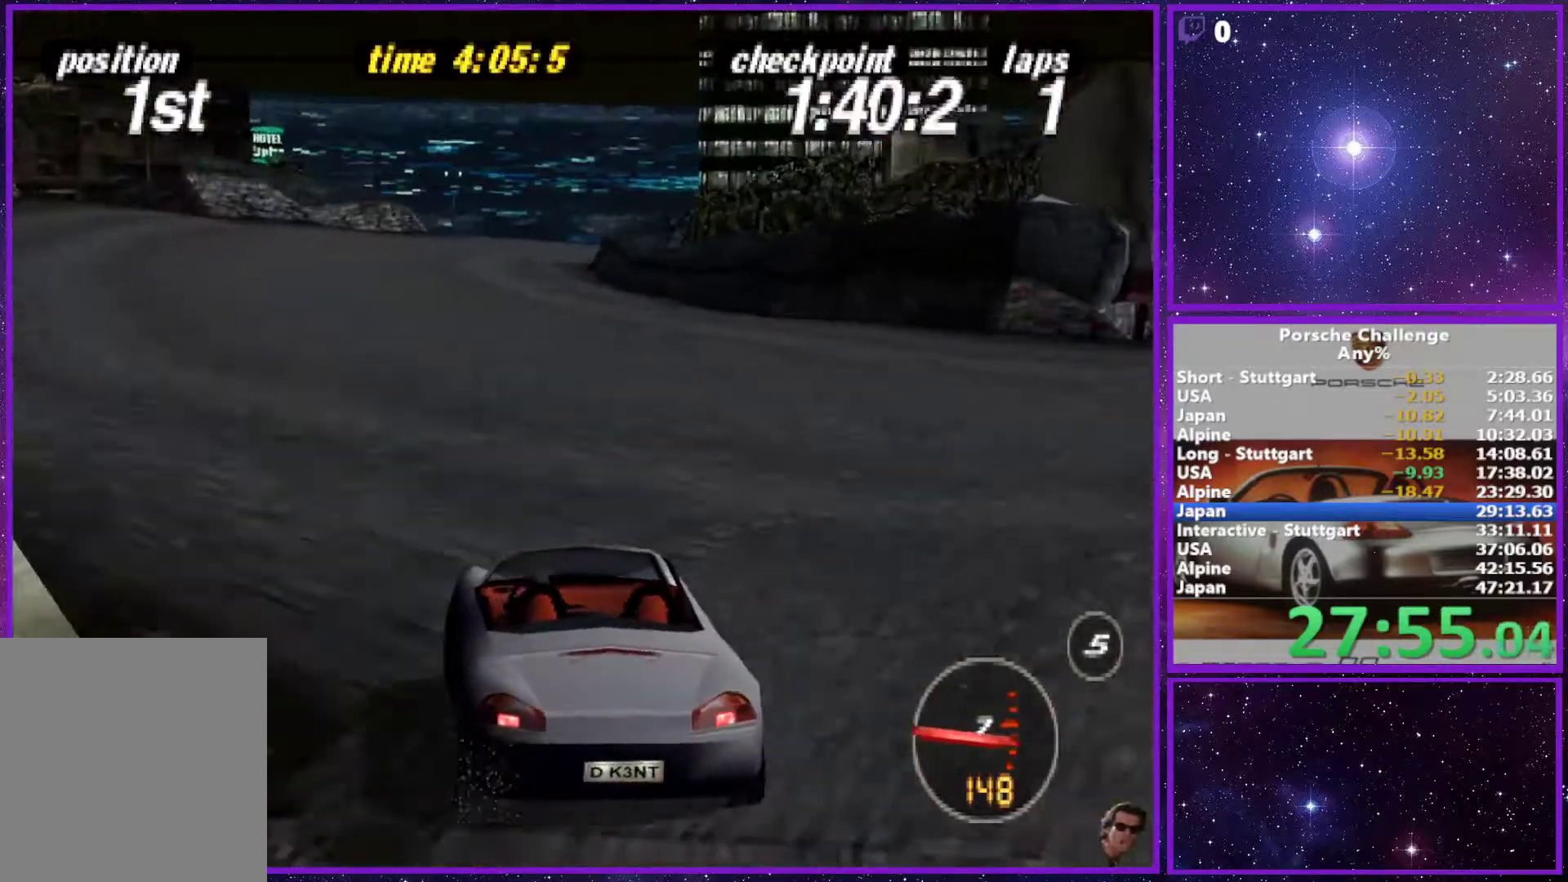
{"buttons": [], "left_stick": "right", "right_stick": "center", "events": [[300, "left_stick", "right"]]}
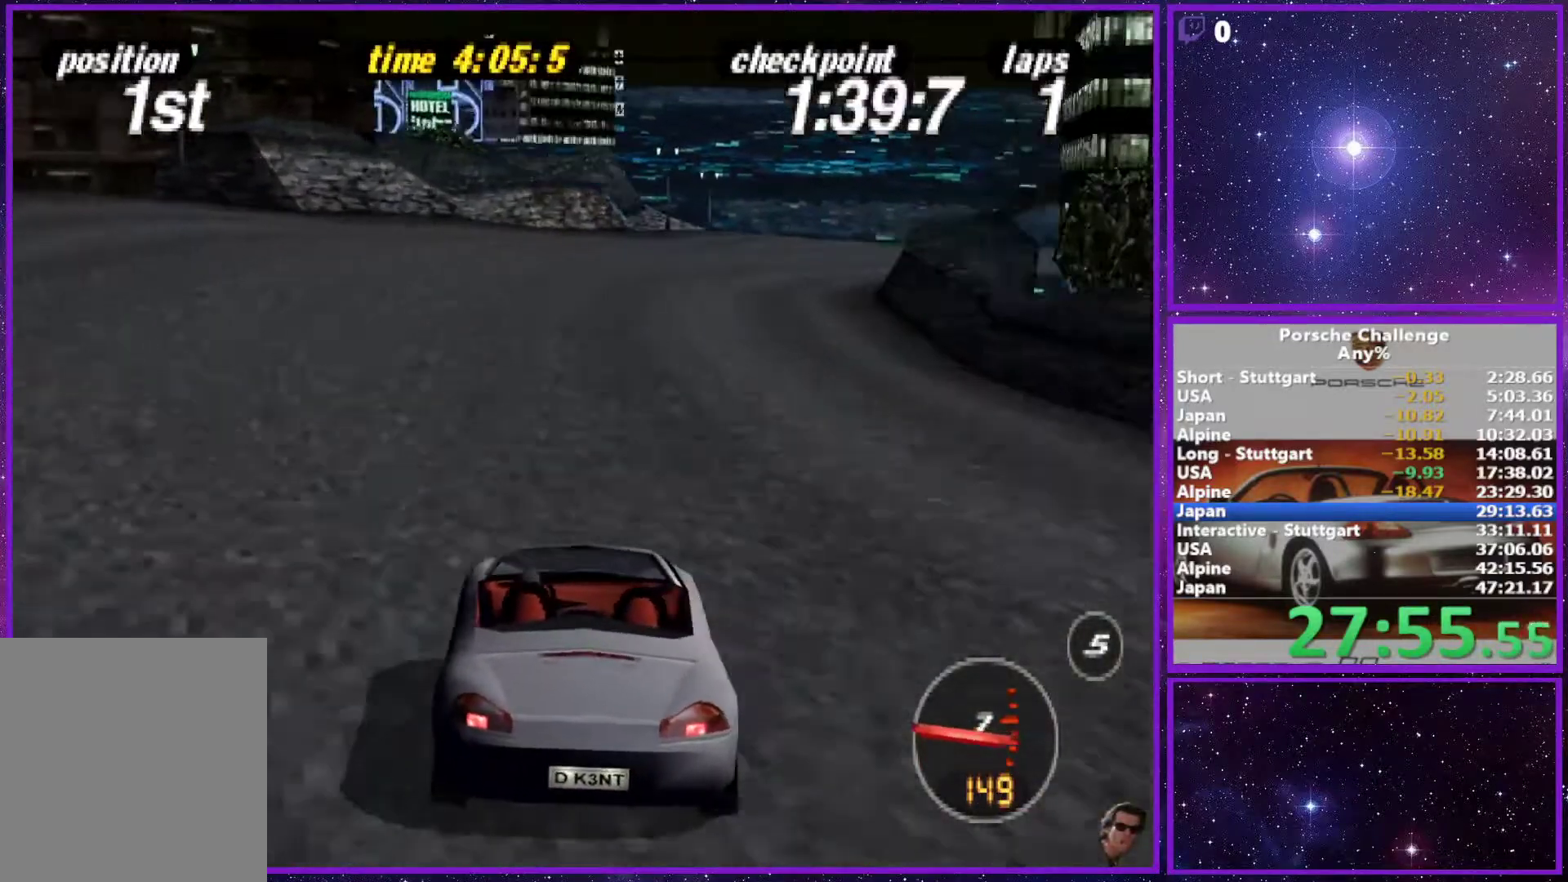
{"buttons": [], "left_stick": "center", "right_stick": "center", "events": [[150, "left_stick", "center"]]}
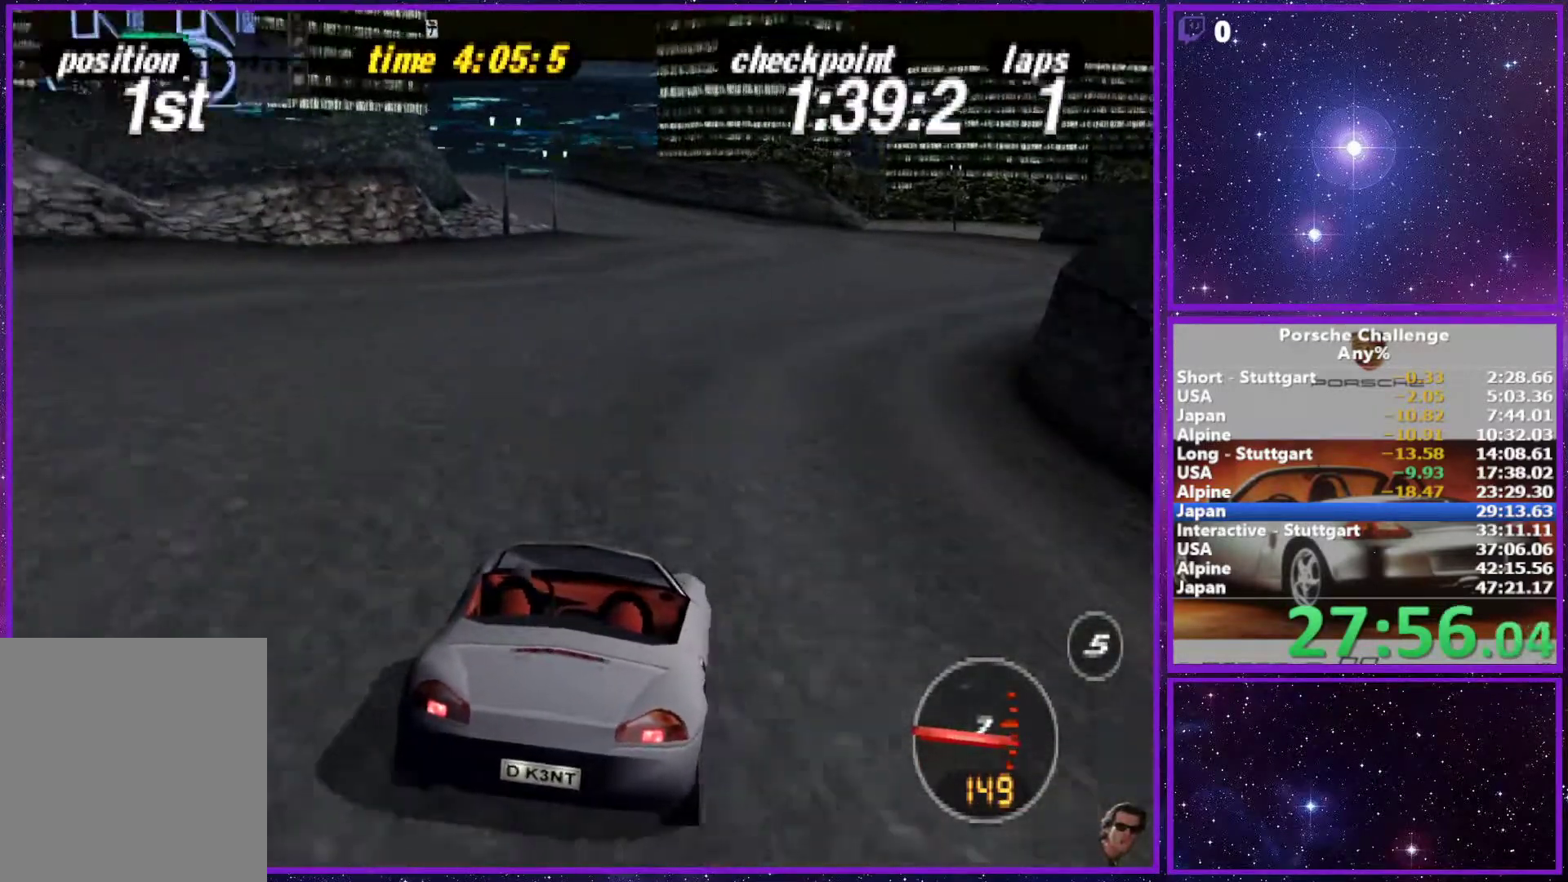
{"buttons": [], "left_stick": "center", "right_stick": "center", "events": [[133, "left_stick", "right"], [200, "left_stick", "center"]]}
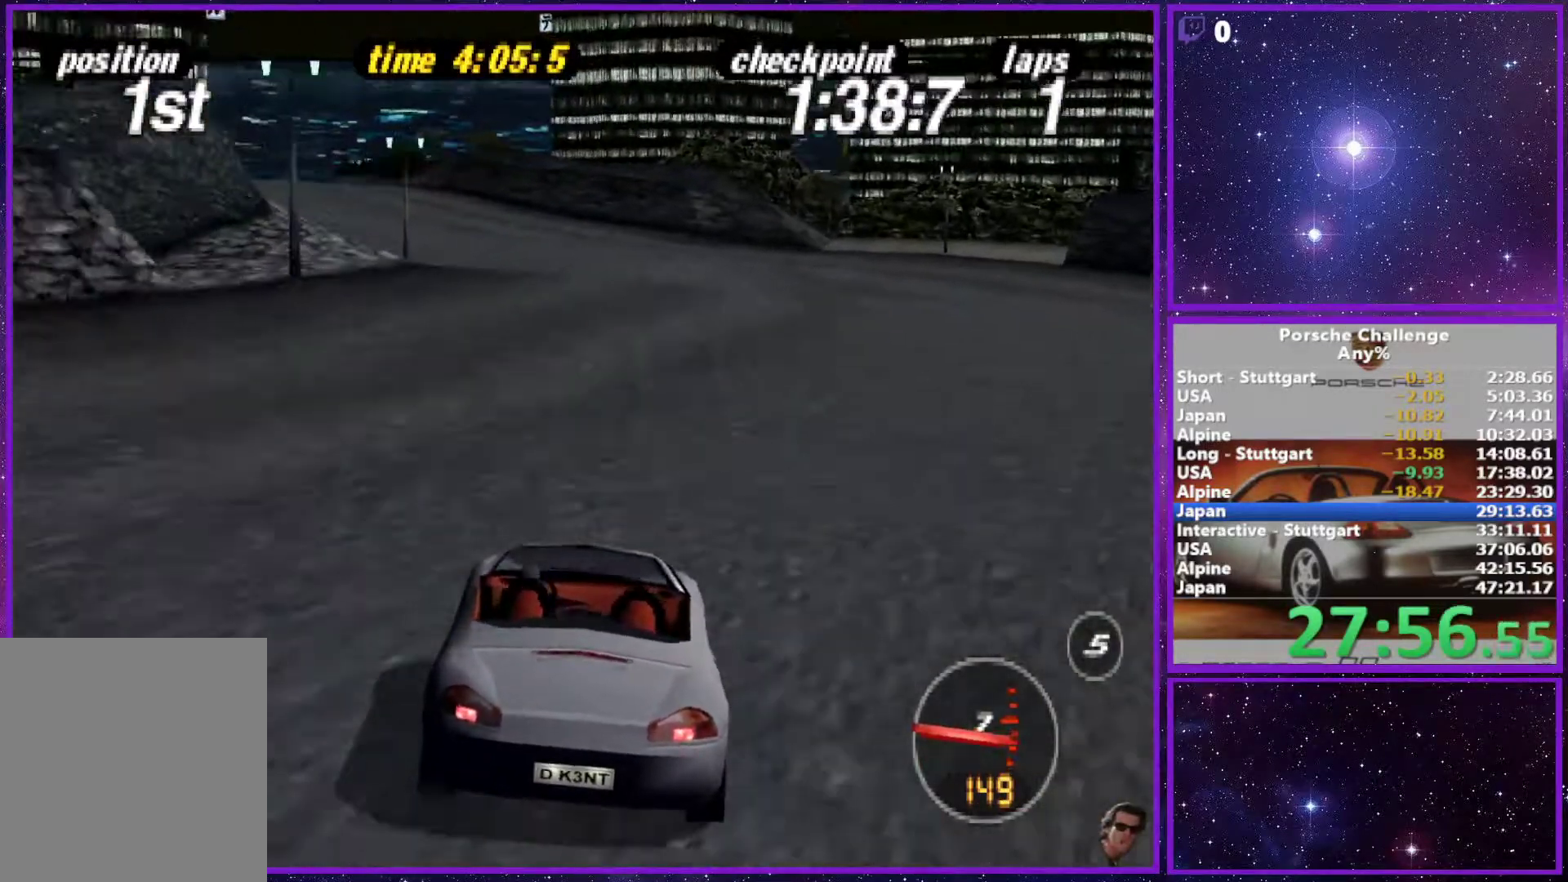
{"buttons": [], "left_stick": "center", "right_stick": "center", "events": [[33, "left_stick", "left"], [383, "left_stick", "center"]]}
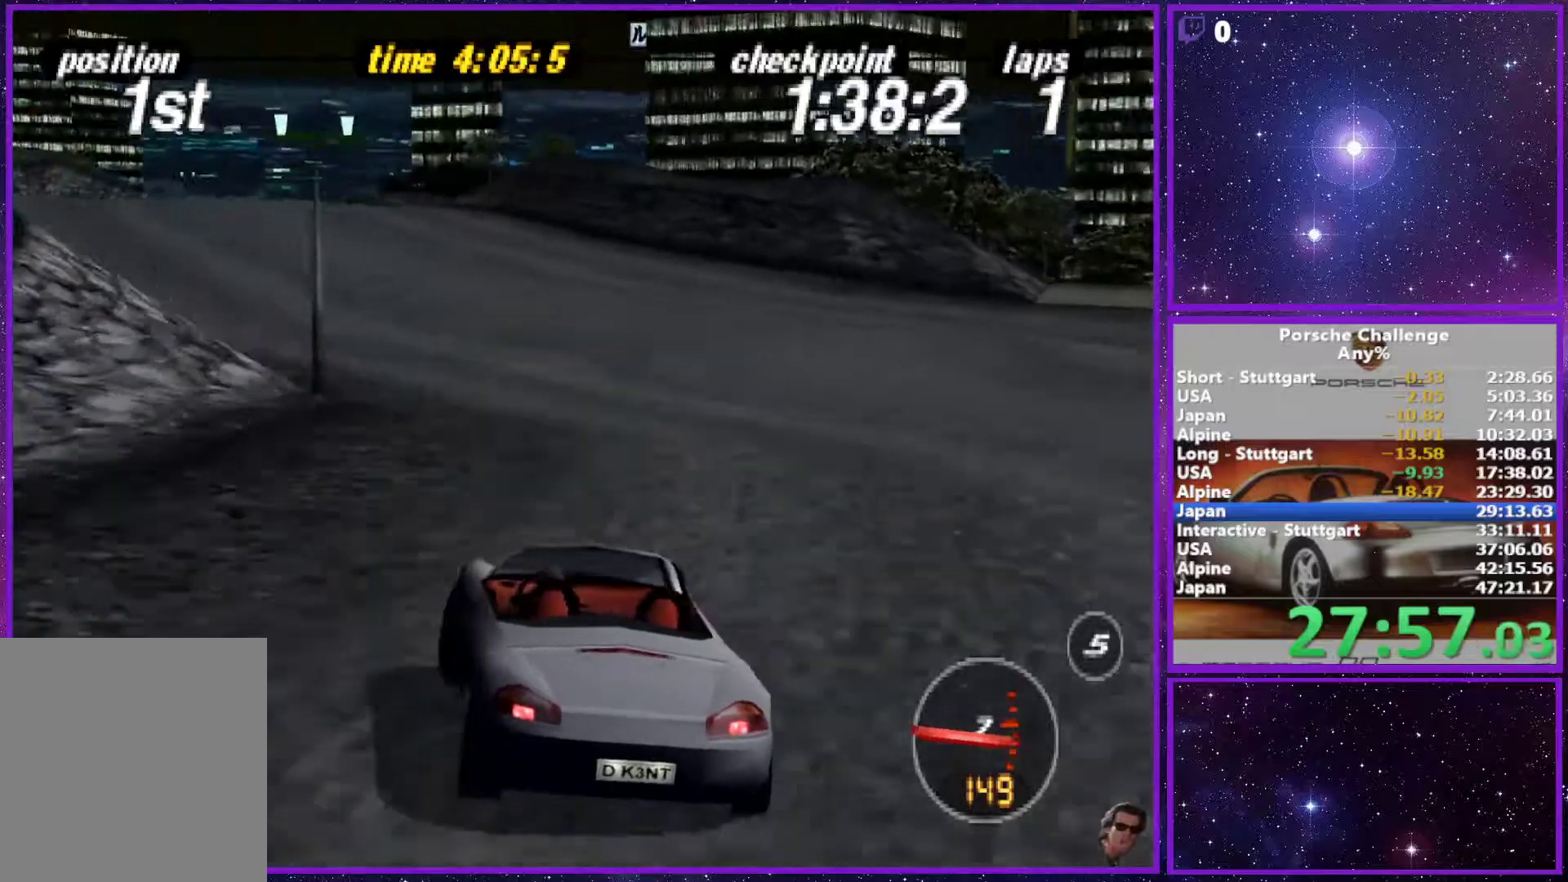
{"buttons": [], "left_stick": "center", "right_stick": "center", "events": []}
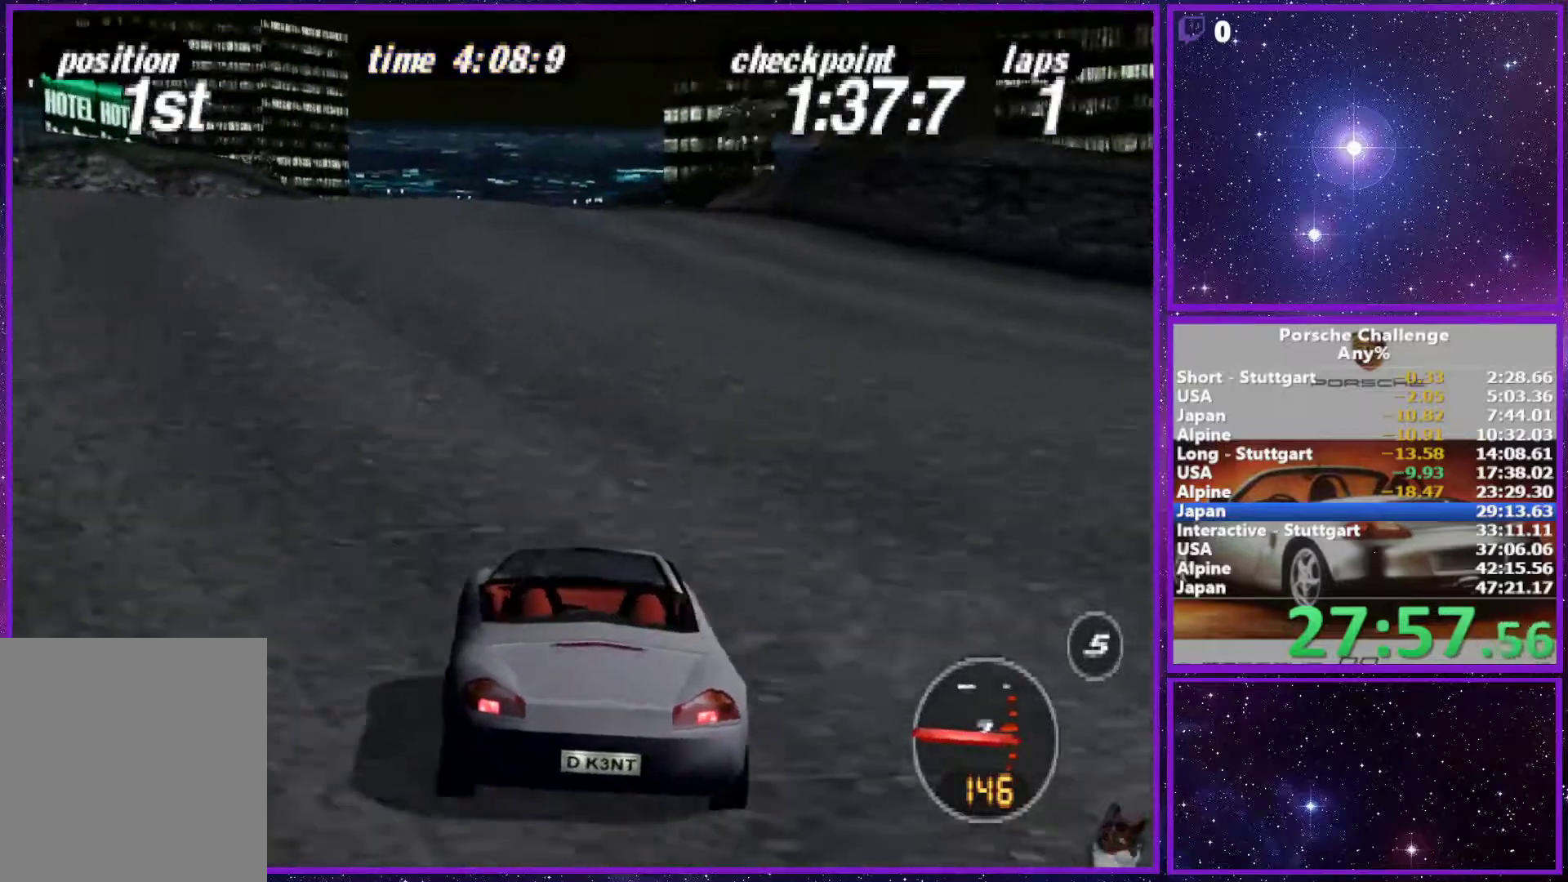
{"buttons": [], "left_stick": "center", "right_stick": "center", "events": [[367, "left_stick", "left"], [417, "left_stick", "center"]]}
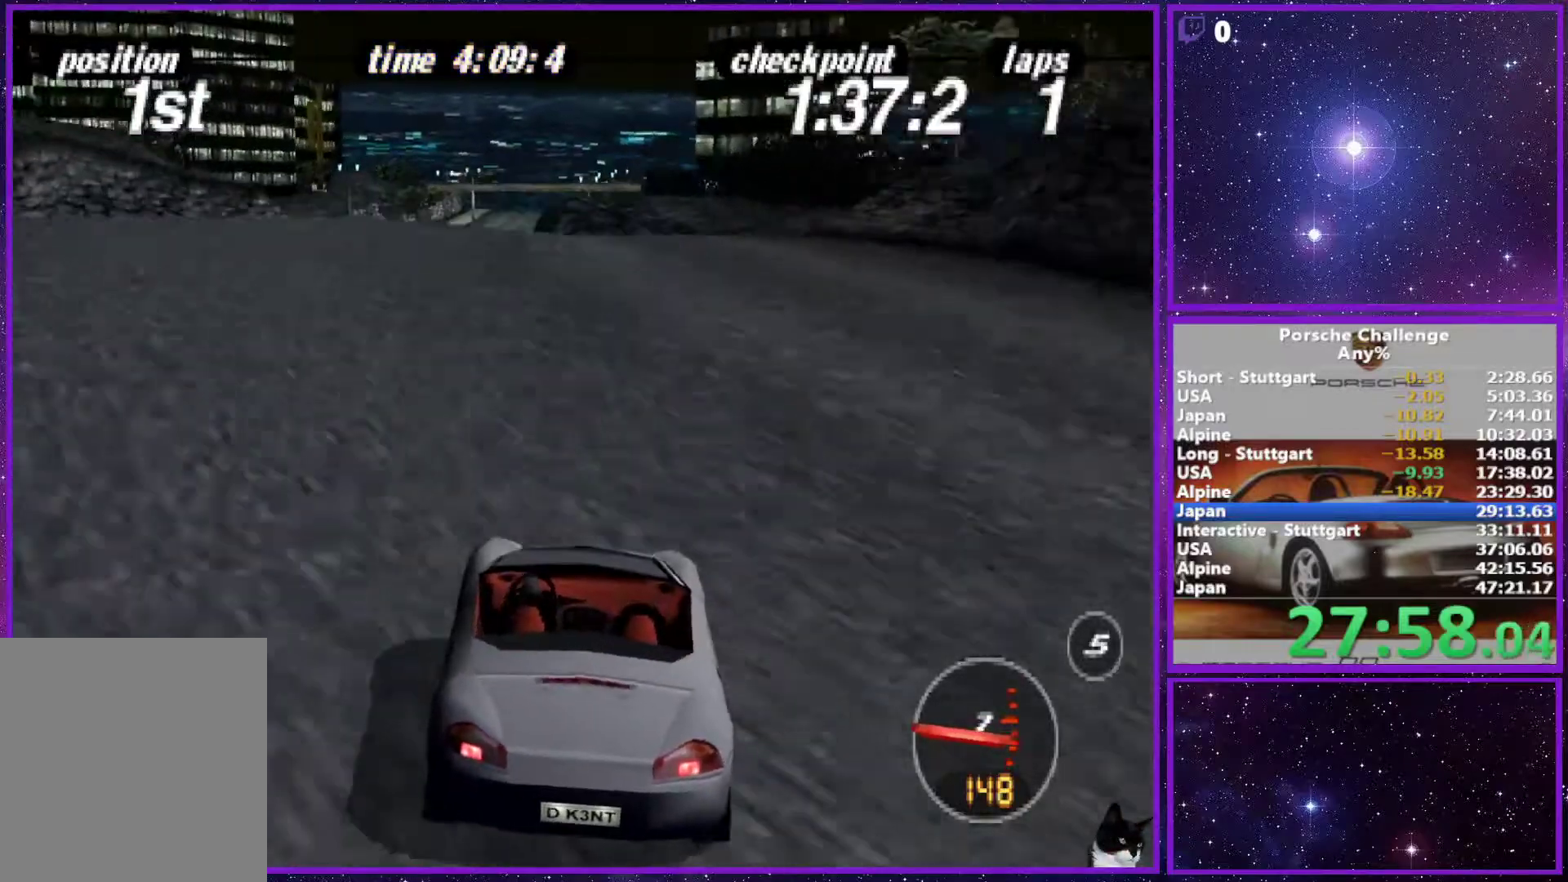
{"buttons": [], "left_stick": "center", "right_stick": "center", "events": [[183, "left_stick", "left"], [350, "left_stick", "center"]]}
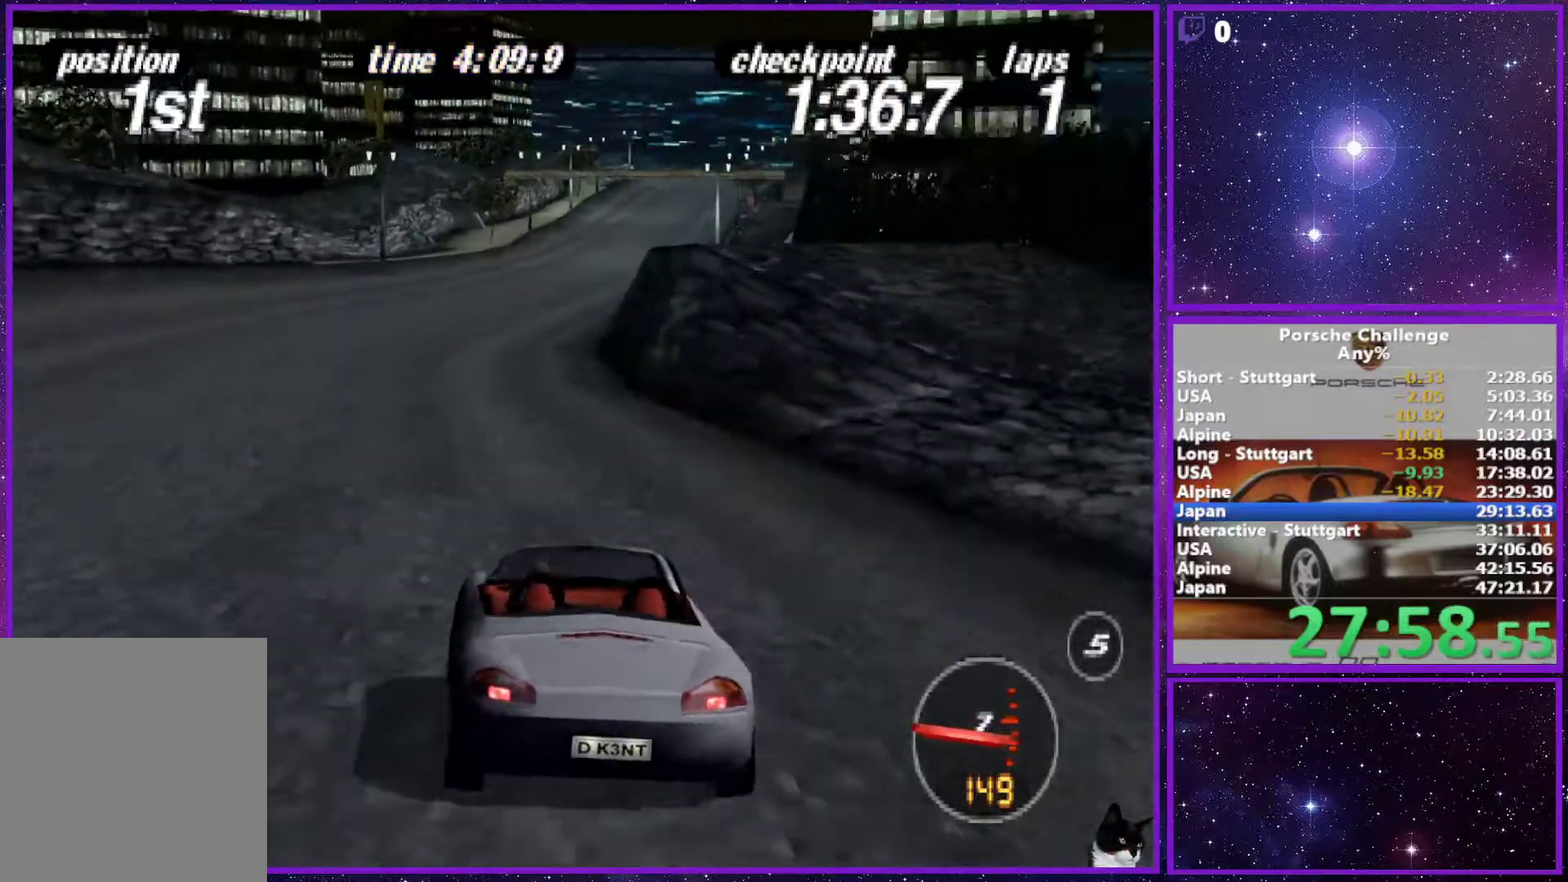
{"buttons": [], "left_stick": "center", "right_stick": "center", "events": [[100, "left_stick", "right"], [367, "left_stick", "center"]]}
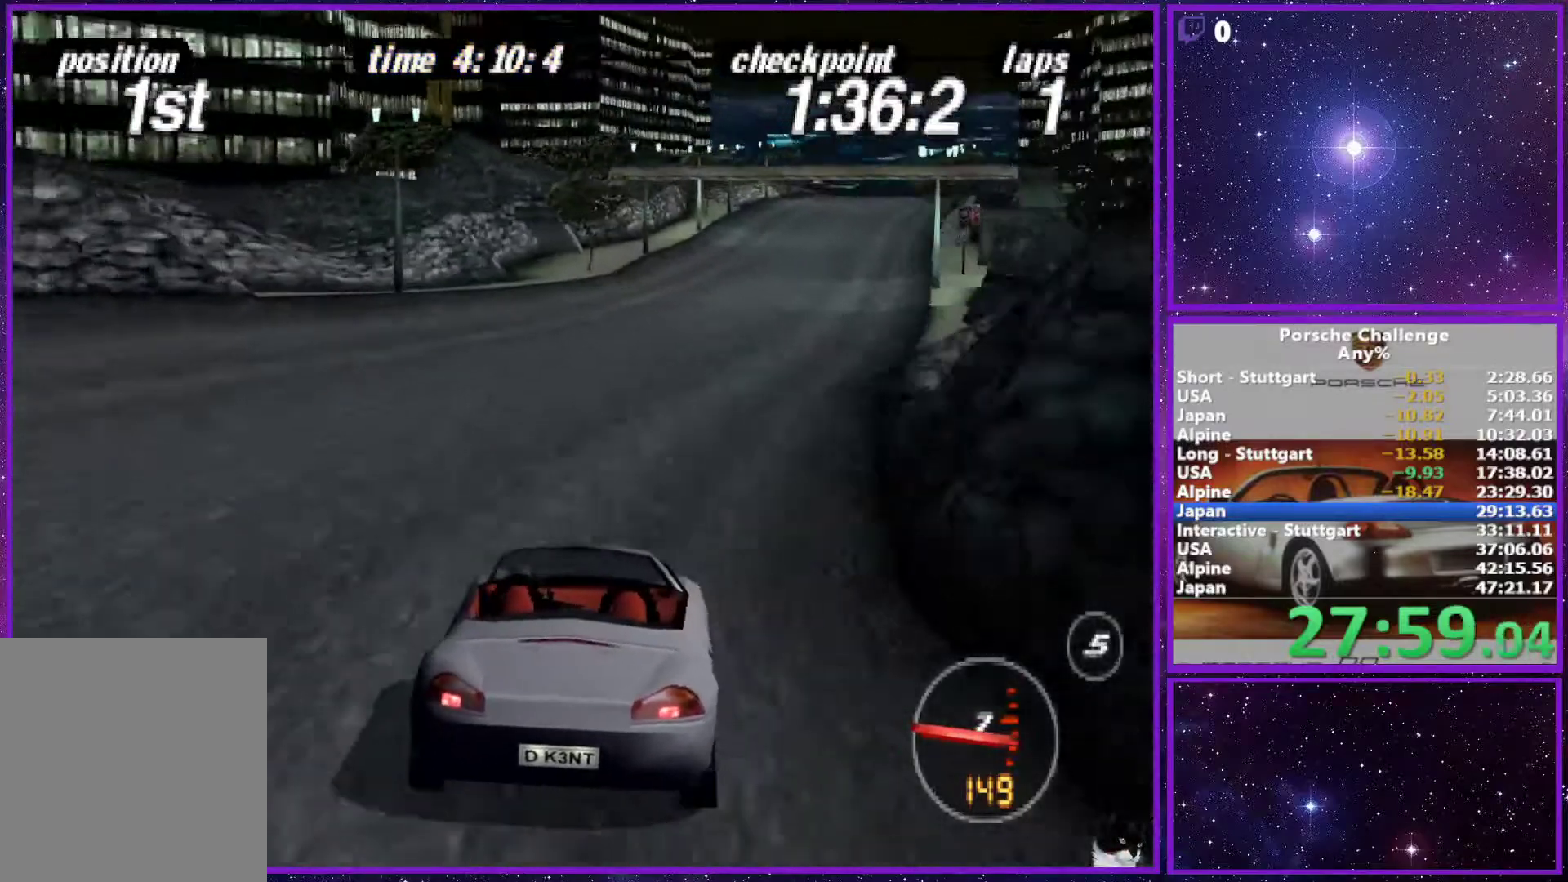
{"buttons": [], "left_stick": "center", "right_stick": "center", "events": []}
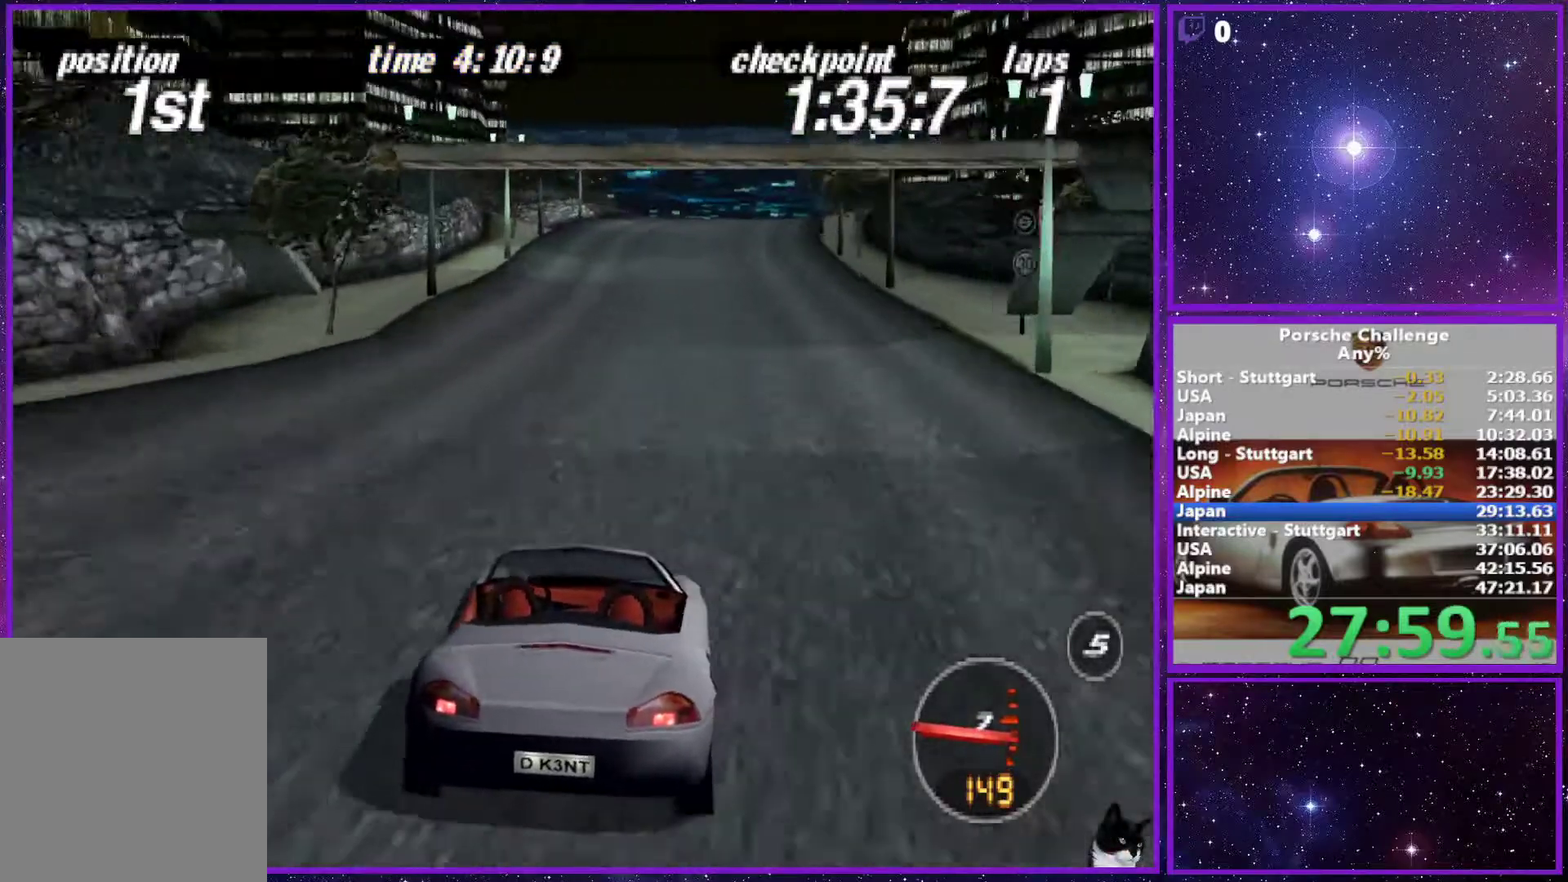
{"buttons": [], "left_stick": "center", "right_stick": "right", "events": [[50, "left_stick", "right"], [167, "left_stick", "center"], [400, "right_stick", "right"]]}